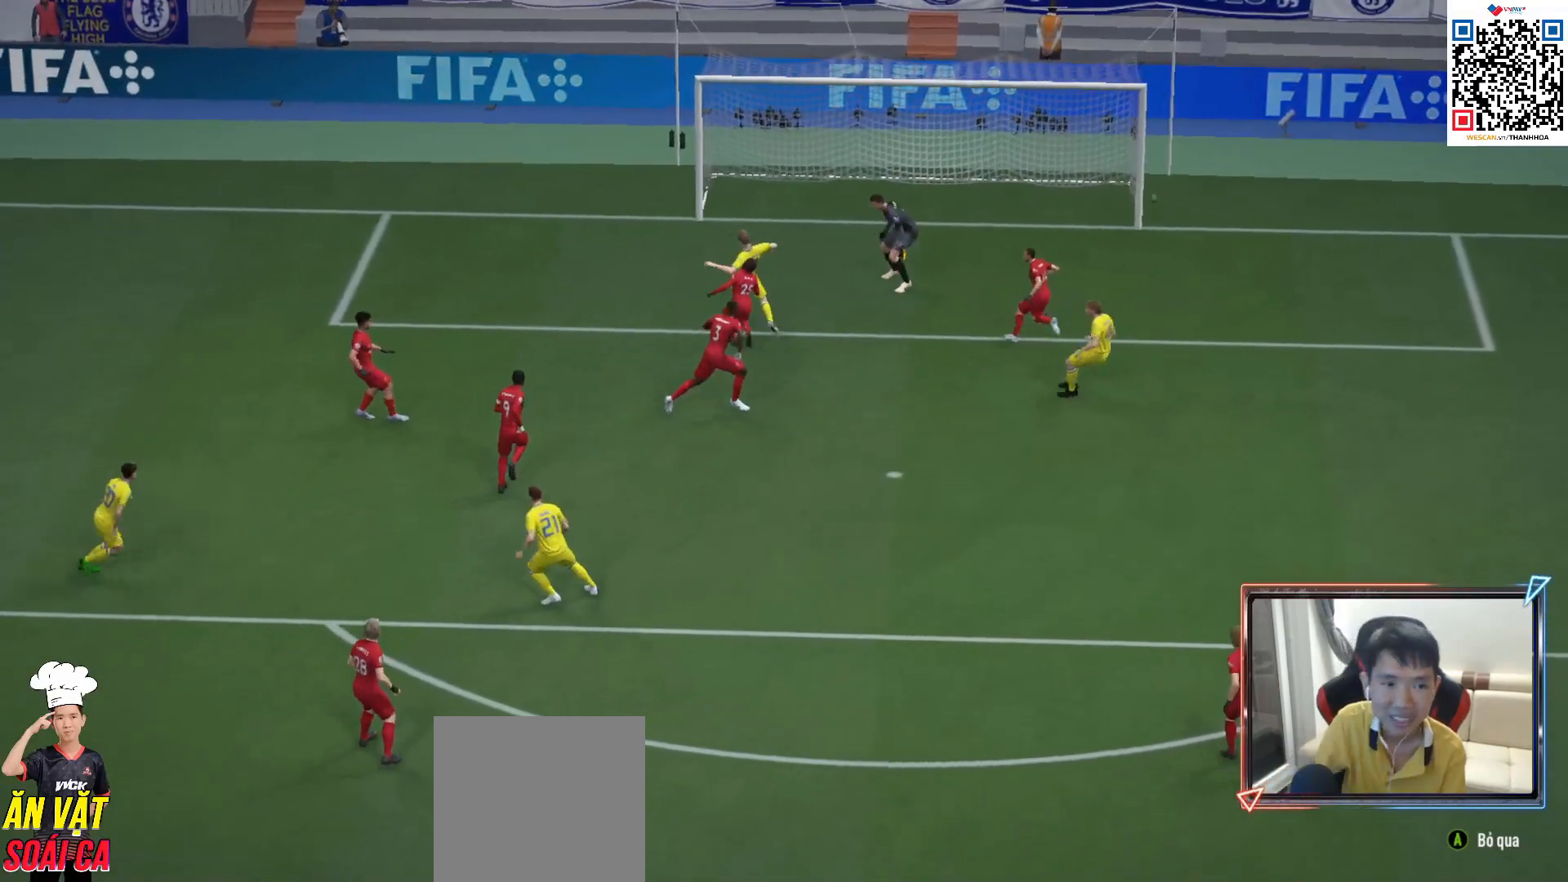
Gameplay with a controller (PlayStation layout); each line is a JSON object with the inputs held at the frame after it (dt_ms = milliseconds from this image to that frame). "events" lists button and stick changes between this image and that frame as [ms after this image, input, new state], when the widget could be followed in between.
{"dt_ms": 500, "buttons": ["CROSS"], "left_stick": "center", "right_stick": "center", "events": [[417, "CROSS", "down"]]}
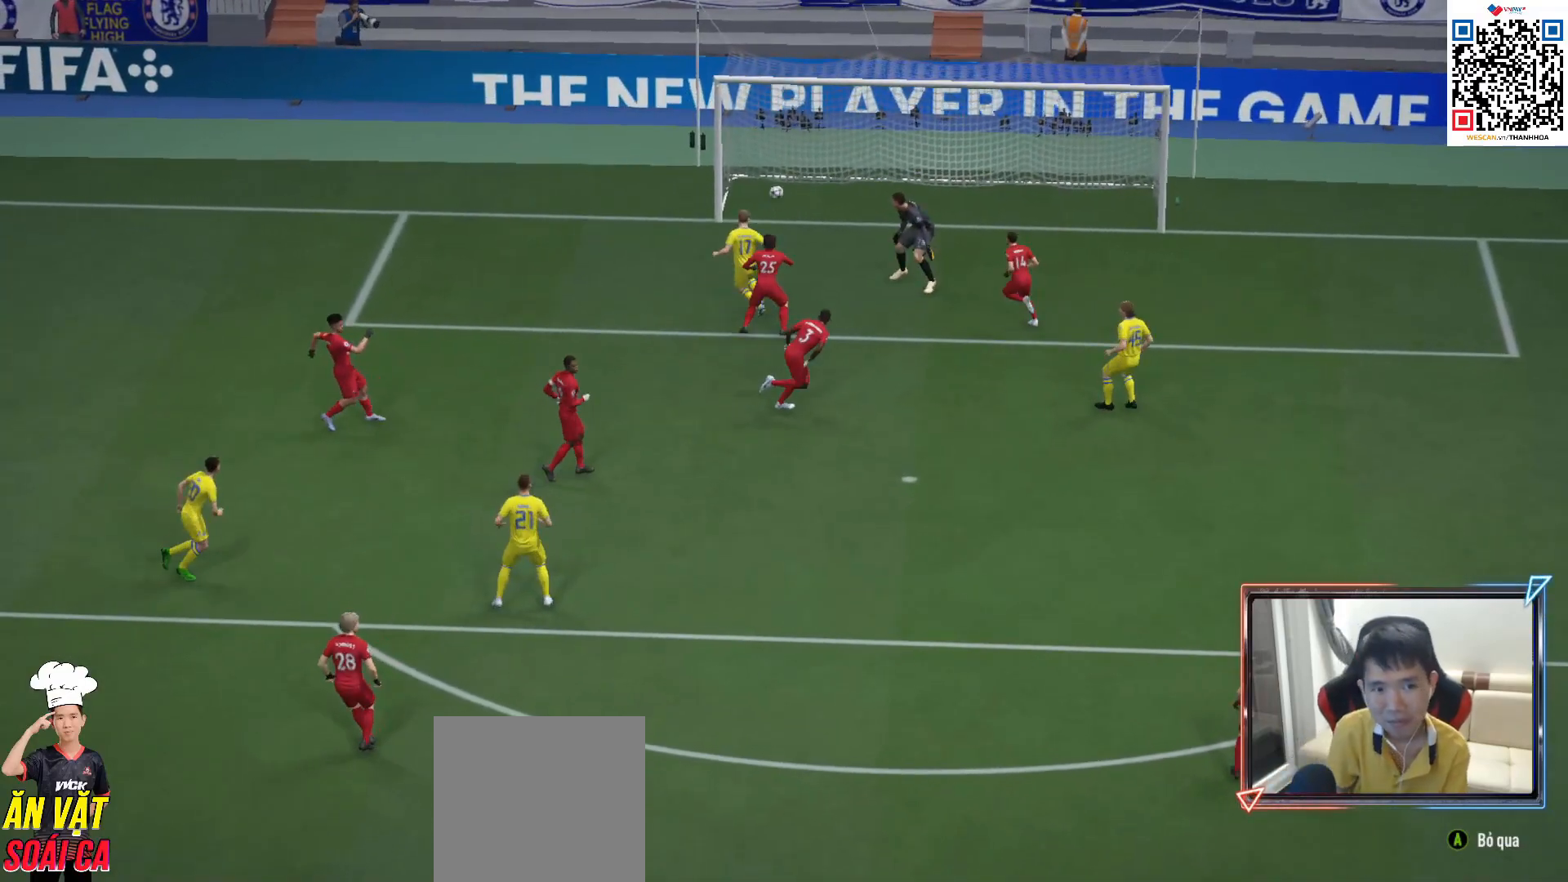
{"dt_ms": 500, "buttons": ["CROSS"], "left_stick": "center", "right_stick": "center", "events": [[50, "CROSS", "up"], [117, "CROSS", "down"], [217, "CROSS", "up"], [283, "CROSS", "down"], [367, "CROSS", "up"], [450, "CROSS", "down"]]}
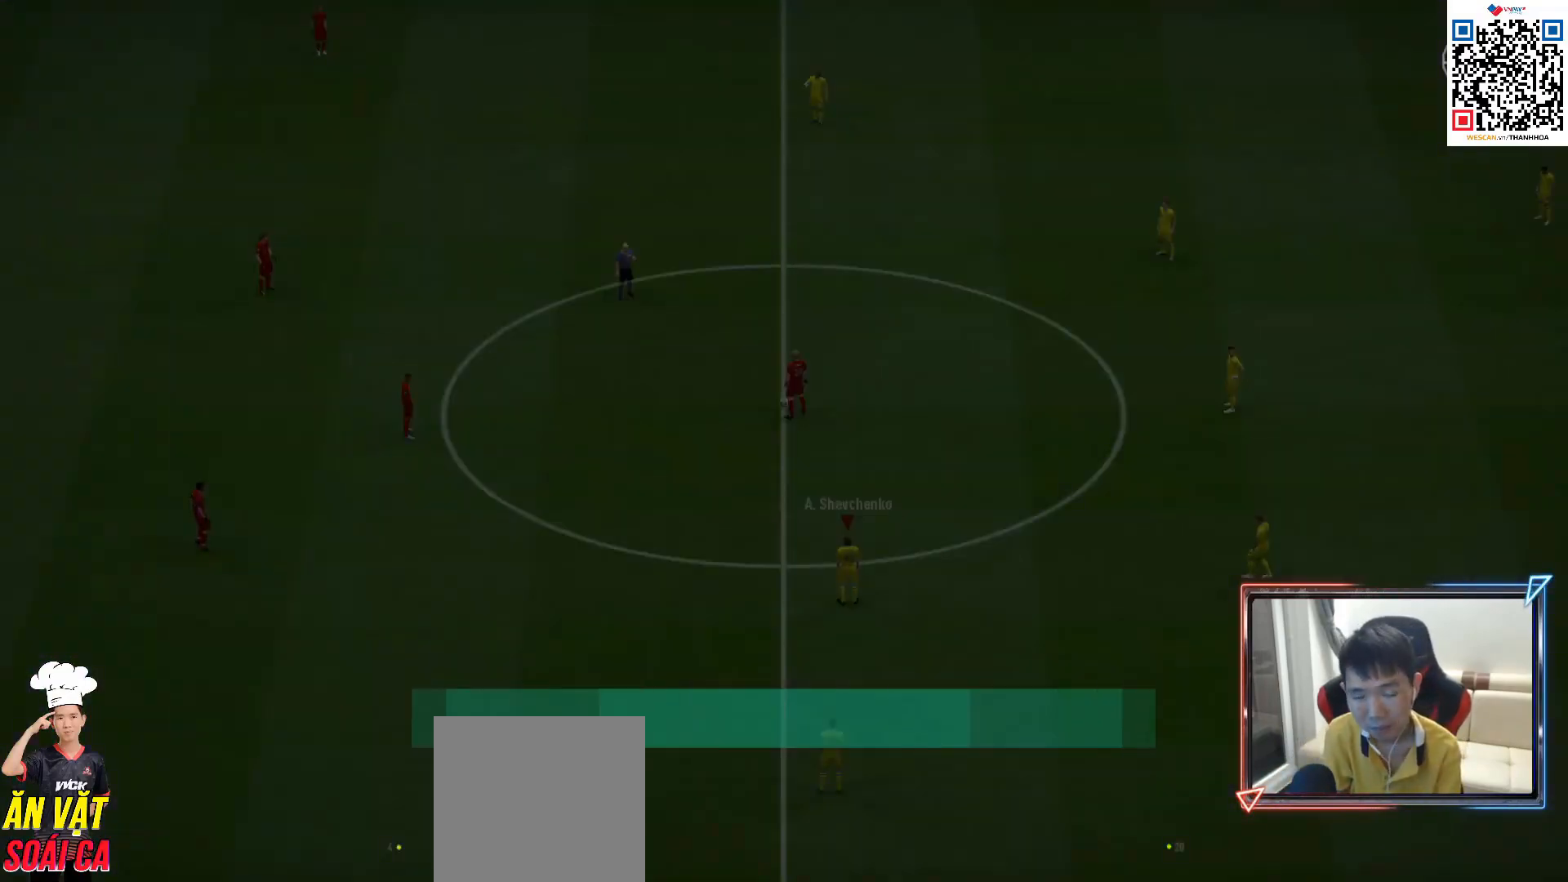
{"dt_ms": 500, "buttons": [], "left_stick": "center", "right_stick": "center", "events": [[17, "CROSS", "up"], [100, "CROSS", "down"], [167, "CROSS", "up"], [250, "CROSS", "down"], [300, "CROSS", "up"], [417, "CROSS", "down"], [450, "CROSS", "up"]]}
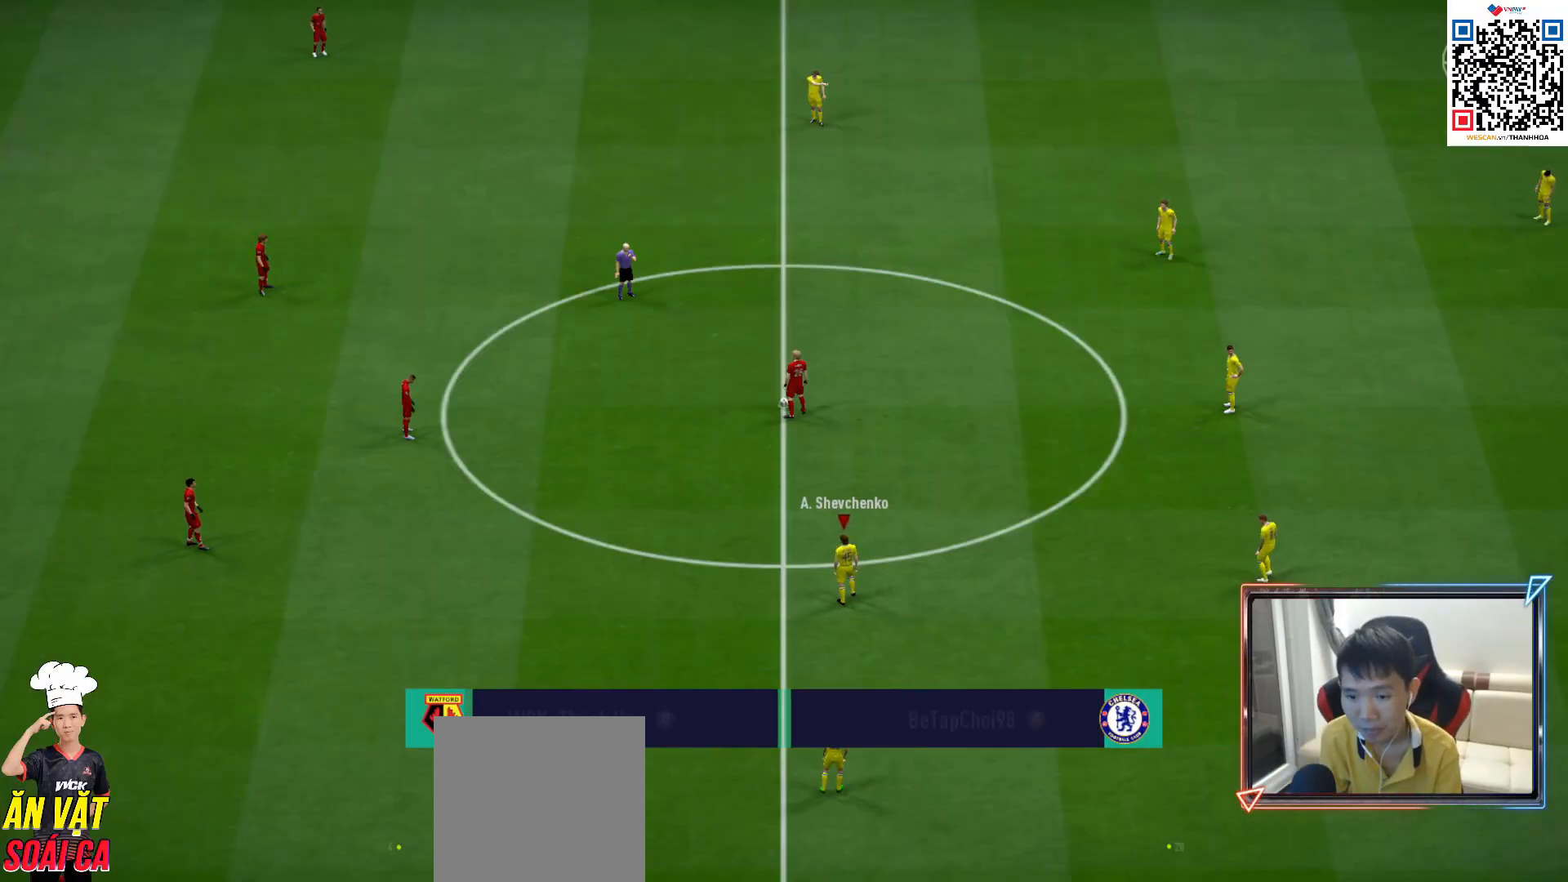
{"dt_ms": 500, "buttons": [], "left_stick": "center", "right_stick": "center", "events": []}
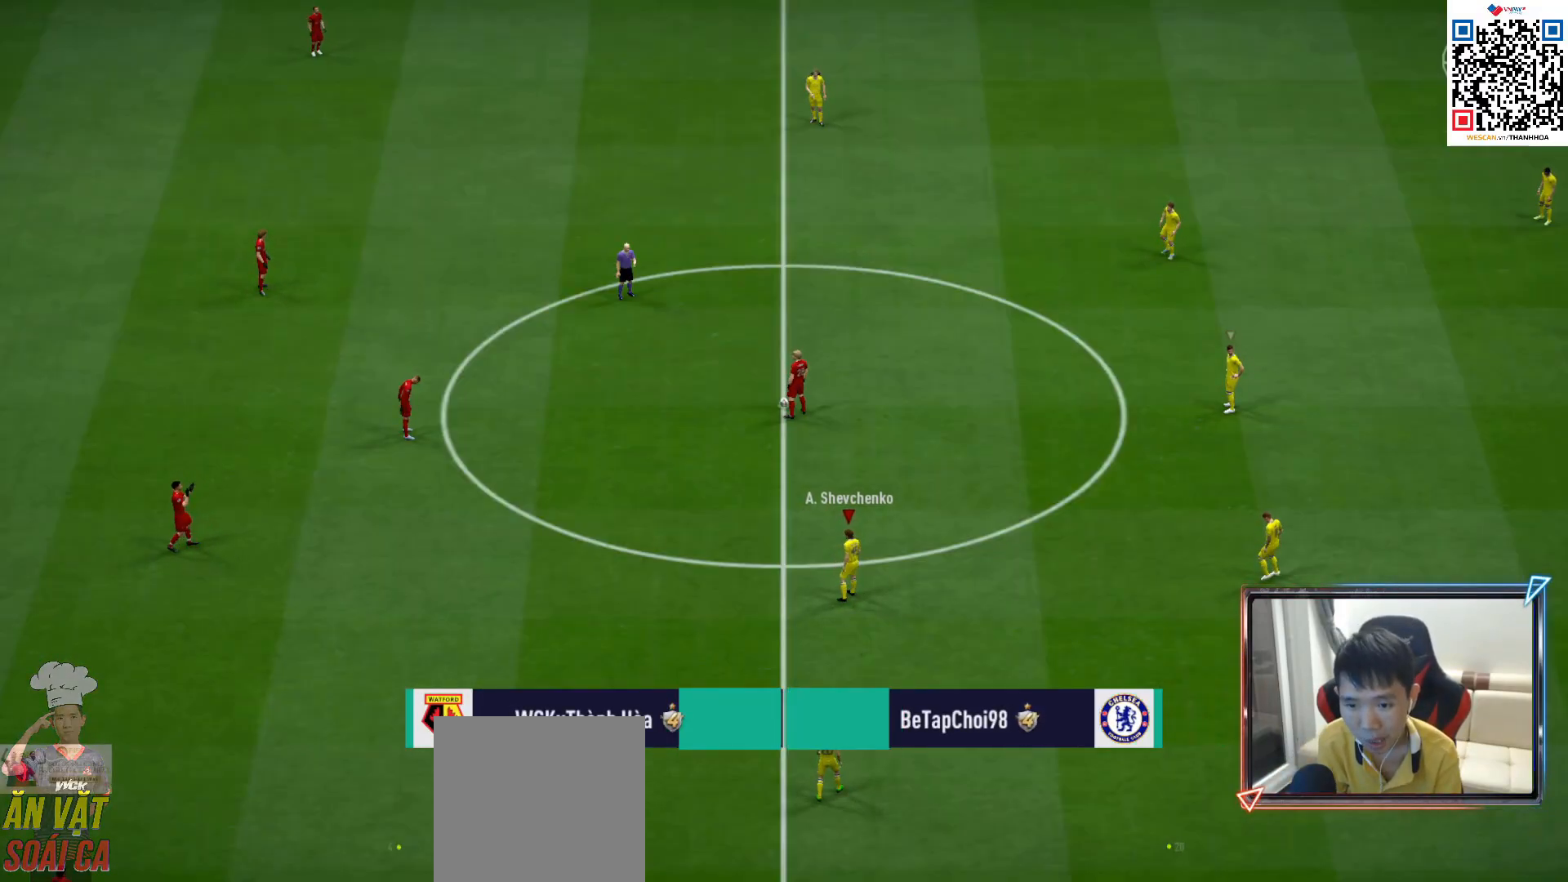
{"dt_ms": 500, "buttons": [], "left_stick": "center", "right_stick": "center", "events": []}
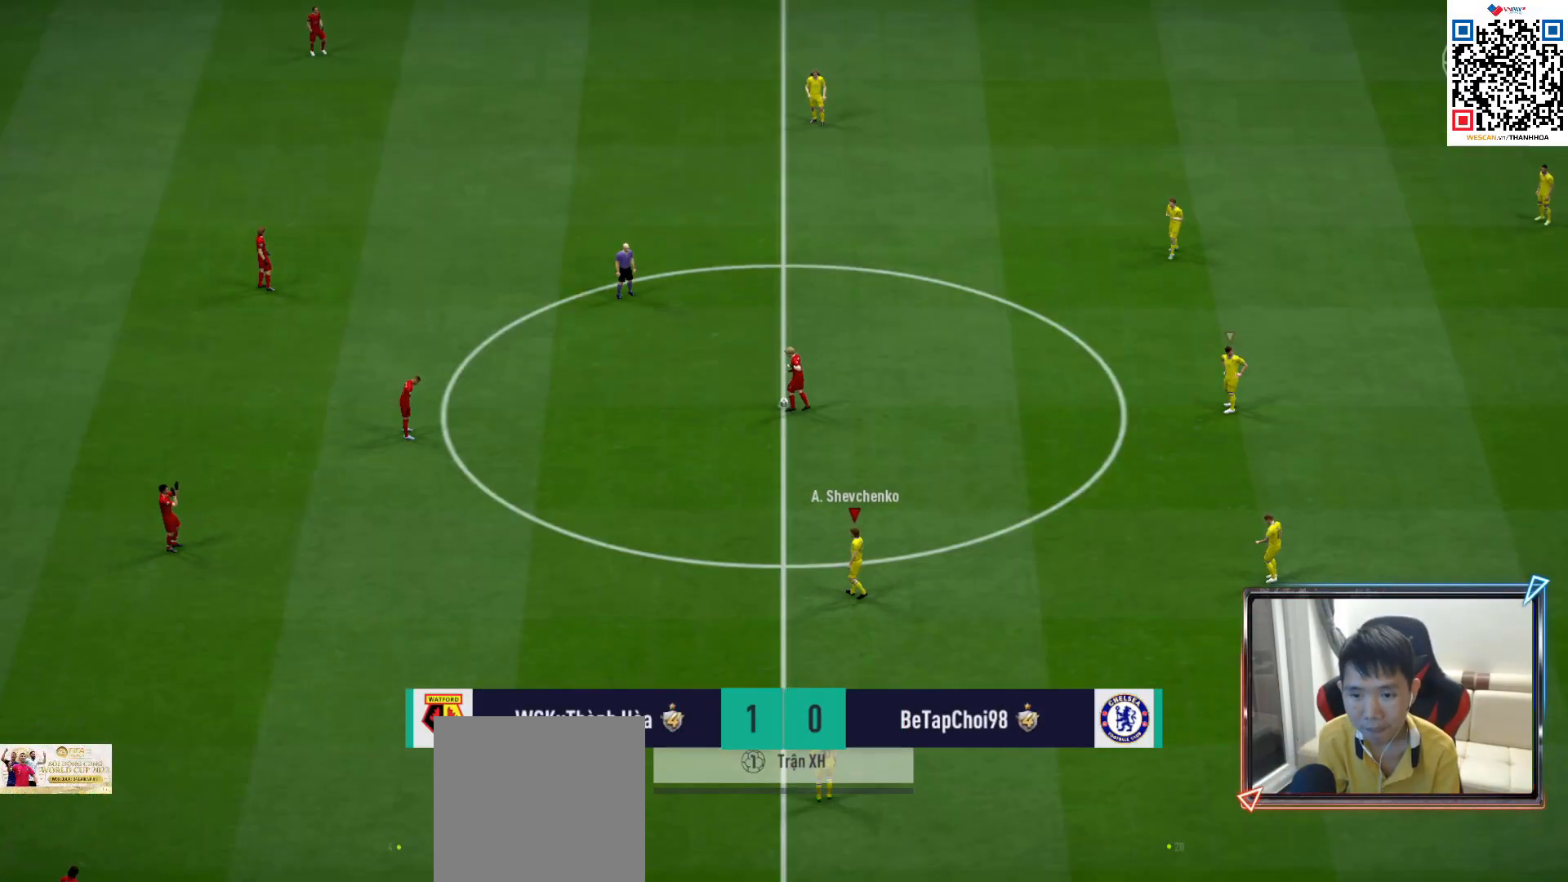
{"dt_ms": 500, "buttons": ["CROSS", "R1", "DPAD_UP"], "left_stick": "center", "right_stick": "center", "events": [[133, "CROSS", "down"], [150, "R1", "down"], [250, "DPAD_UP", "down"], [333, "DPAD_UP", "up"], [450, "DPAD_UP", "down"]]}
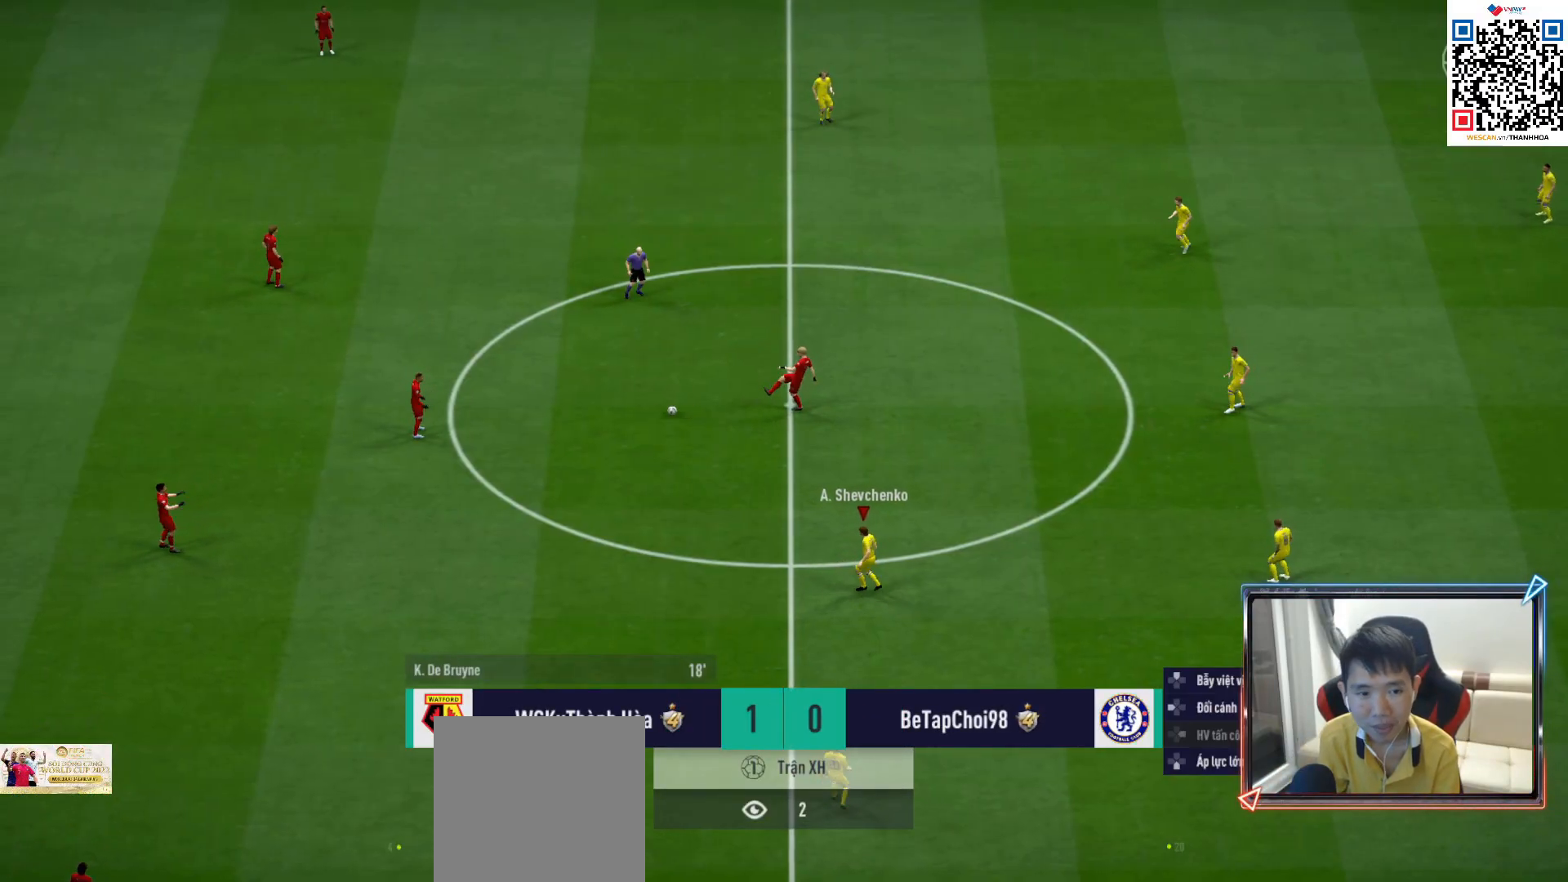
{"dt_ms": 500, "buttons": ["CROSS", "R1"], "left_stick": "center", "right_stick": "center", "events": [[33, "DPAD_UP", "up"], [133, "DPAD_UP", "down"], [217, "DPAD_UP", "up"], [317, "DPAD_DOWN", "down"], [417, "DPAD_DOWN", "up"]]}
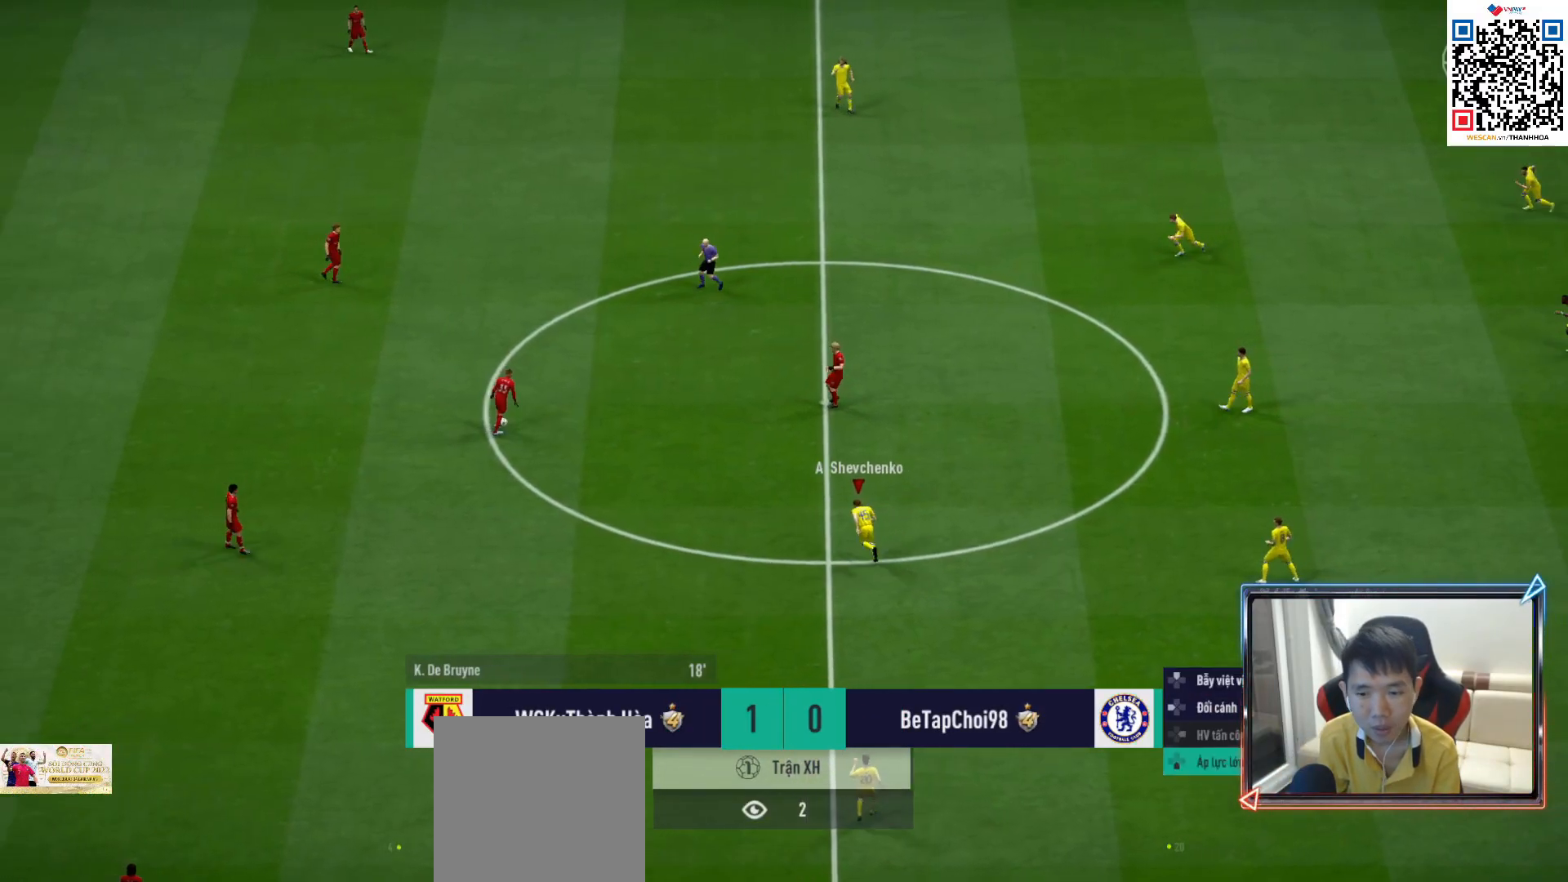
{"dt_ms": 500, "buttons": ["CROSS", "R1"], "left_stick": "center", "right_stick": "center", "events": [[250, "left_stick", "up"], [433, "left_stick", "center"]]}
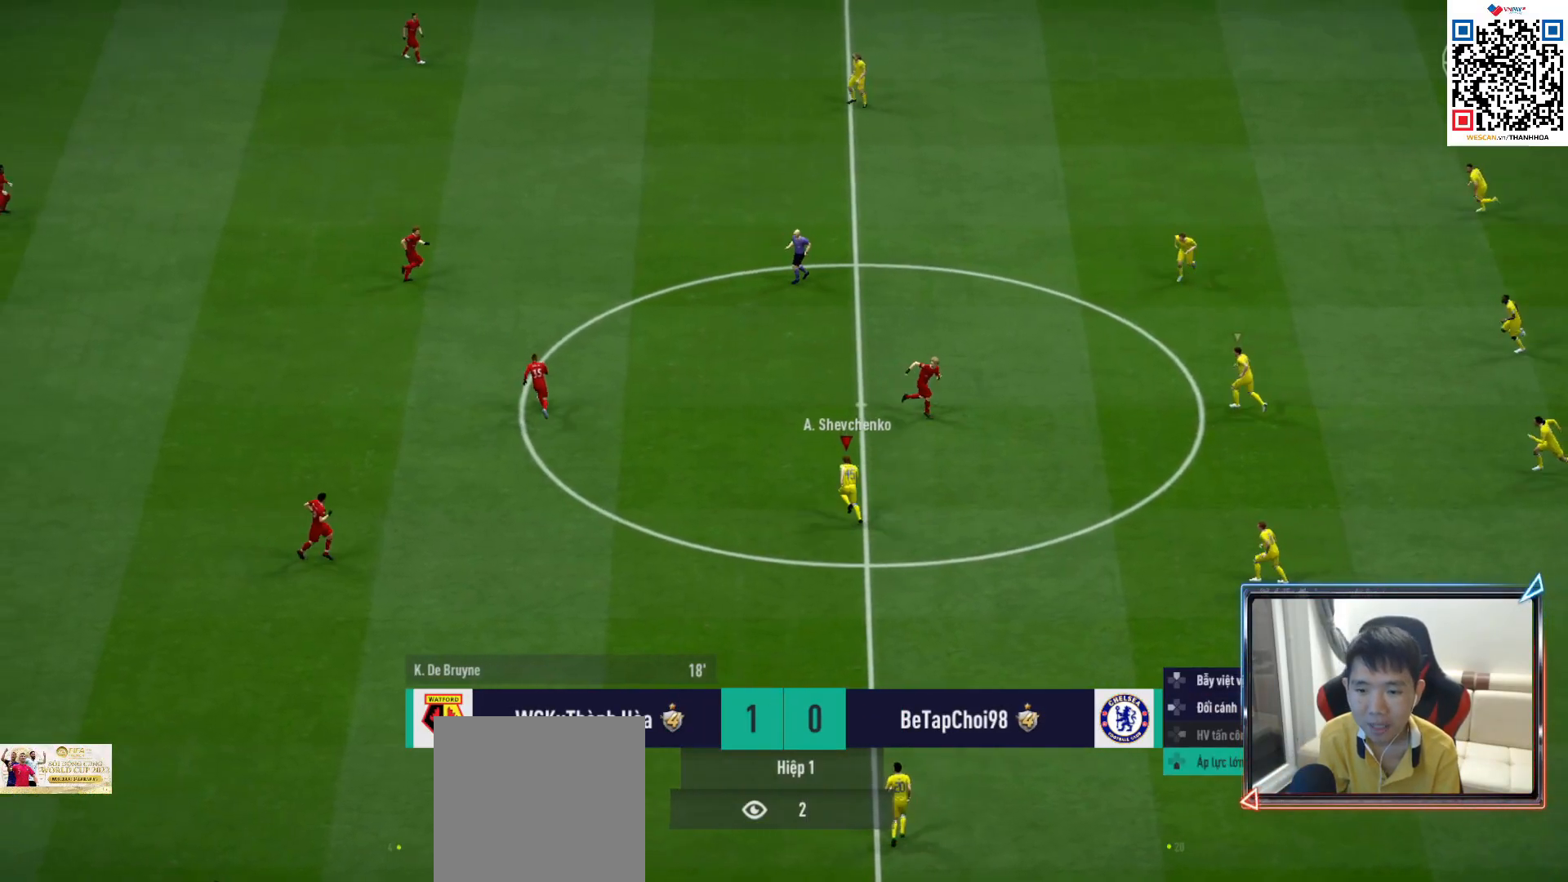
{"dt_ms": 500, "buttons": ["CROSS", "R1"], "left_stick": "up-left", "right_stick": "center", "events": [[150, "left_stick", "up-left"]]}
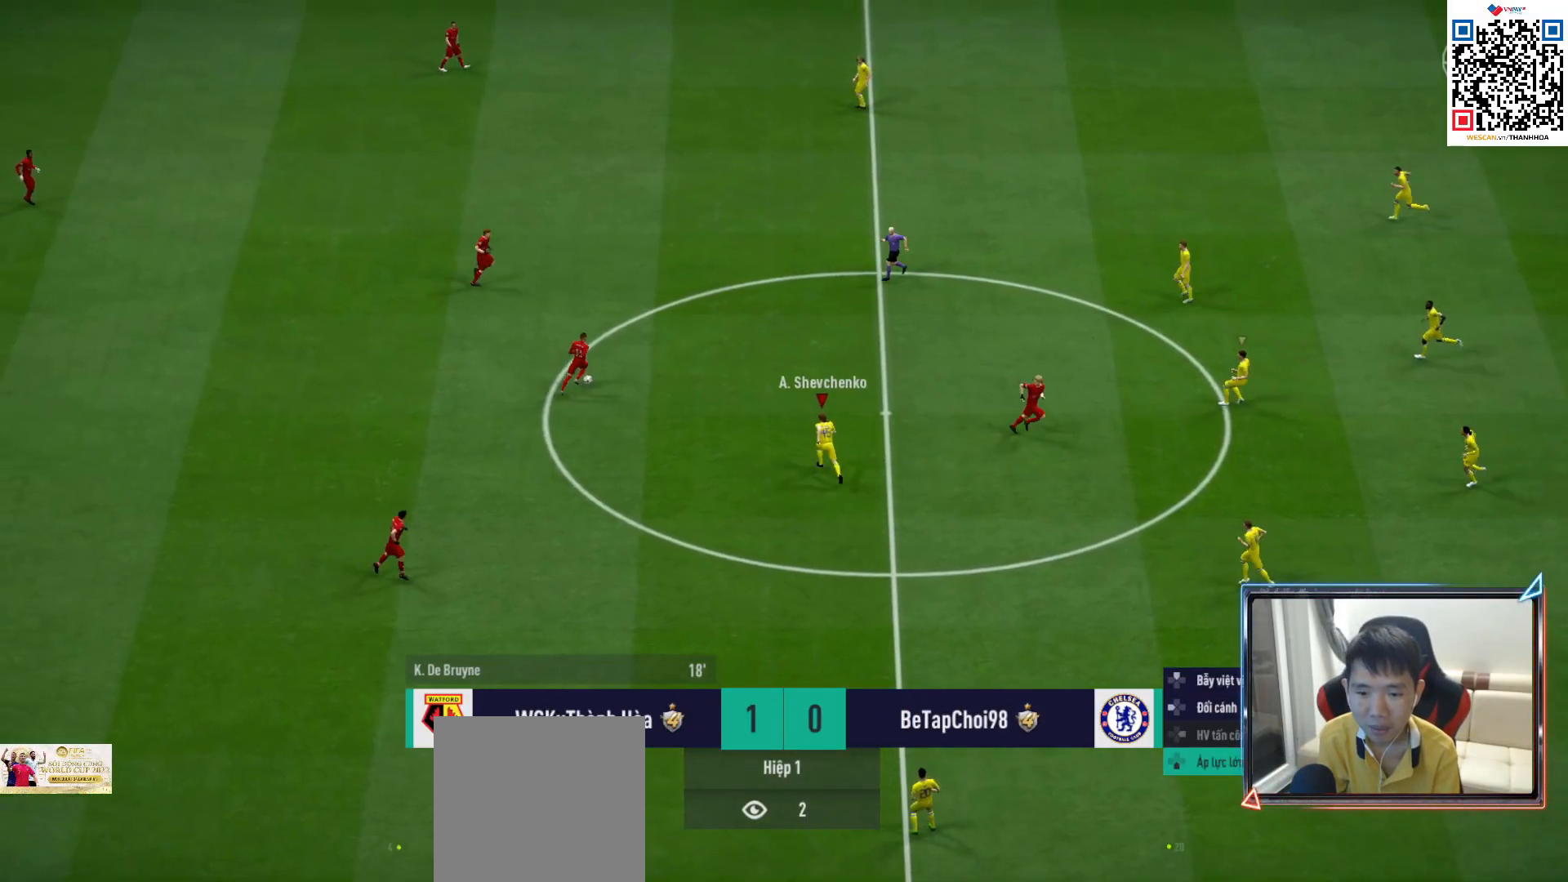
{"dt_ms": 500, "buttons": ["R1", "R2"], "left_stick": "left", "right_stick": "center", "events": [[50, "CROSS", "up"], [167, "R2", "down"], [317, "left_stick", "left"]]}
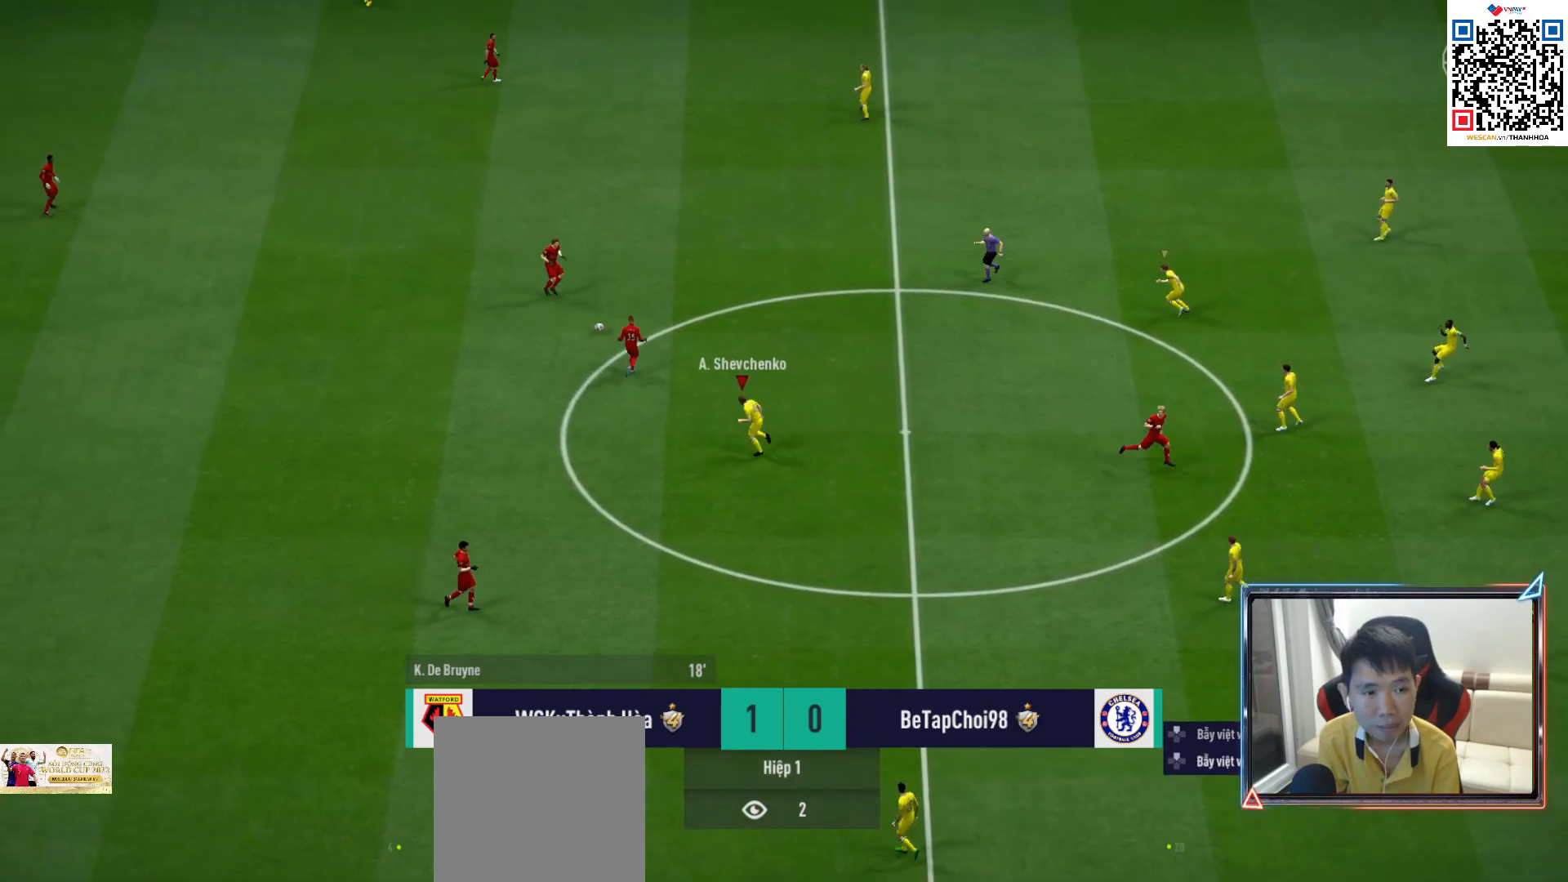
{"dt_ms": 500, "buttons": ["CROSS", "R1", "R2"], "left_stick": "left", "right_stick": "center", "events": [[333, "L1", "down"], [417, "CROSS", "down"], [483, "L1", "up"]]}
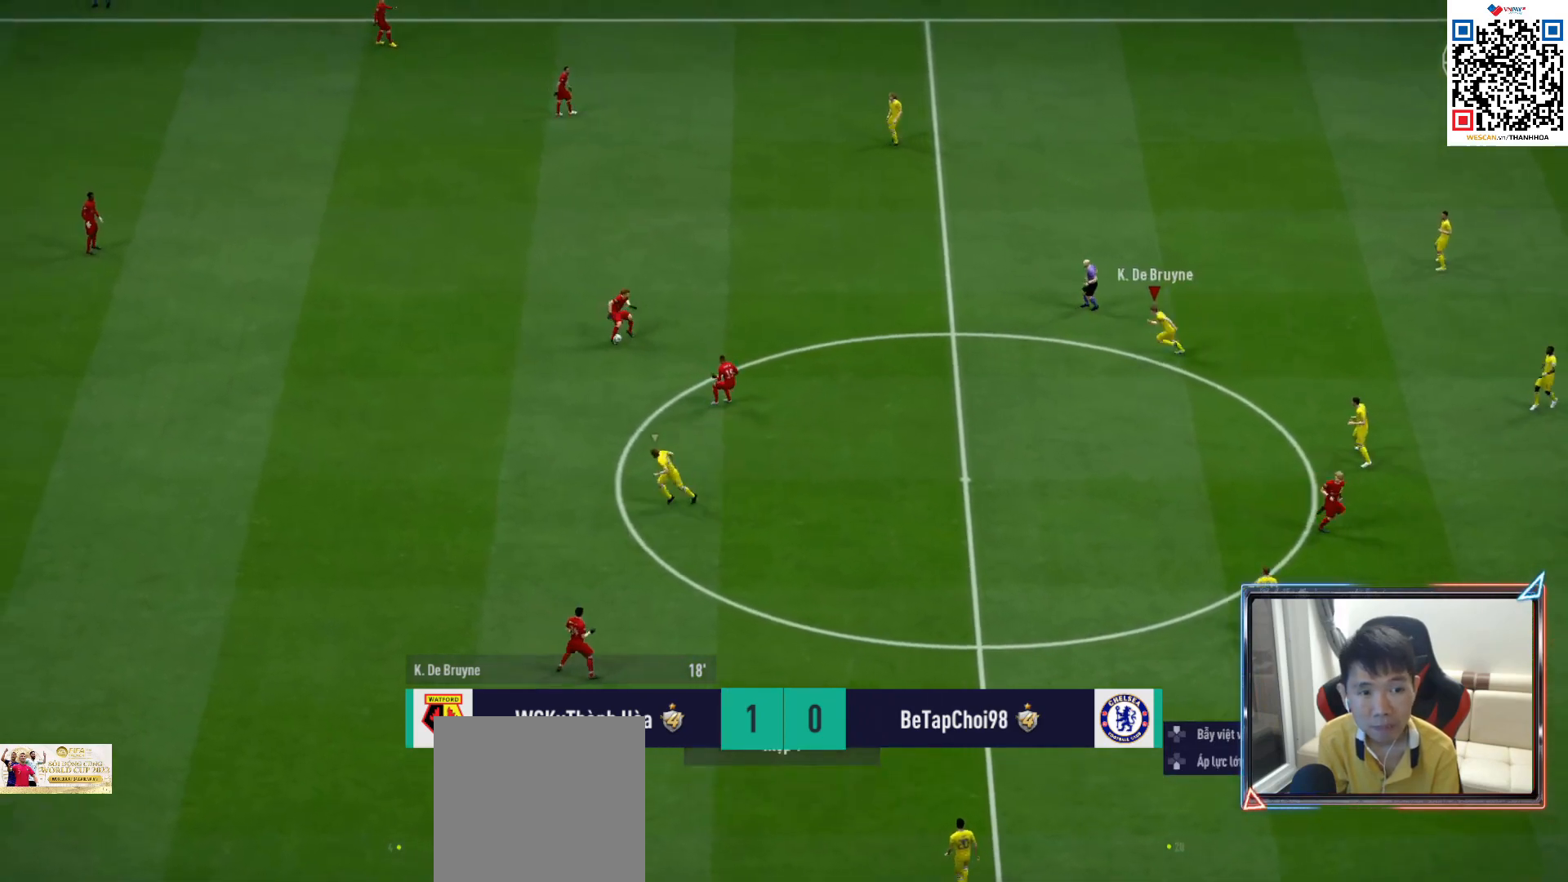
{"dt_ms": 500, "buttons": ["R1", "R2"], "left_stick": "left", "right_stick": "center", "events": [[217, "CROSS", "up"]]}
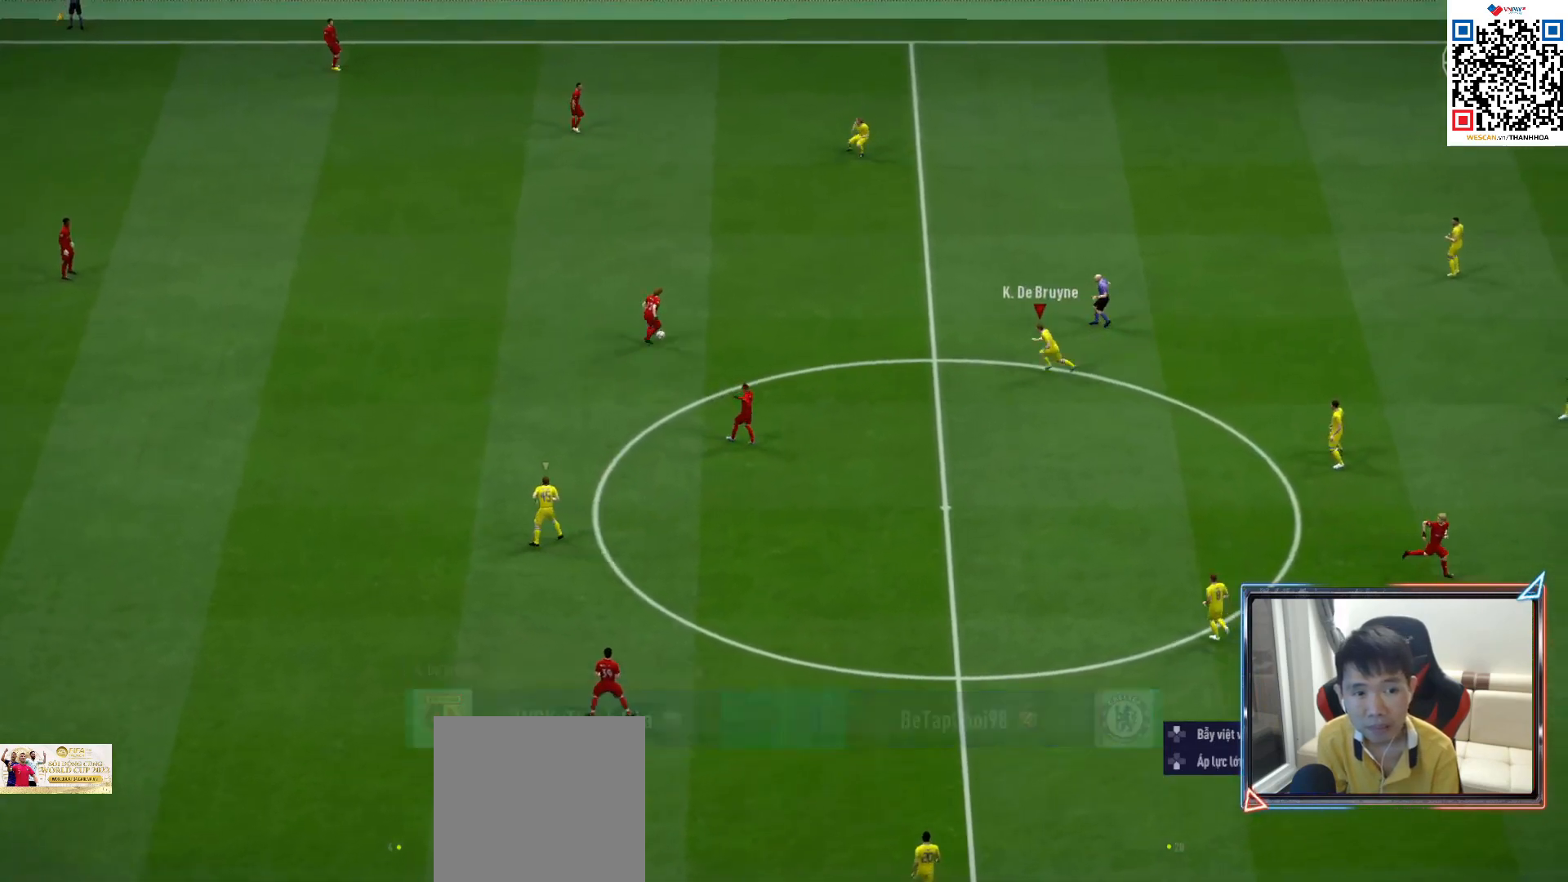
{"dt_ms": 500, "buttons": ["R1", "R2"], "left_stick": "down-left", "right_stick": "center", "events": [[483, "left_stick", "down-left"]]}
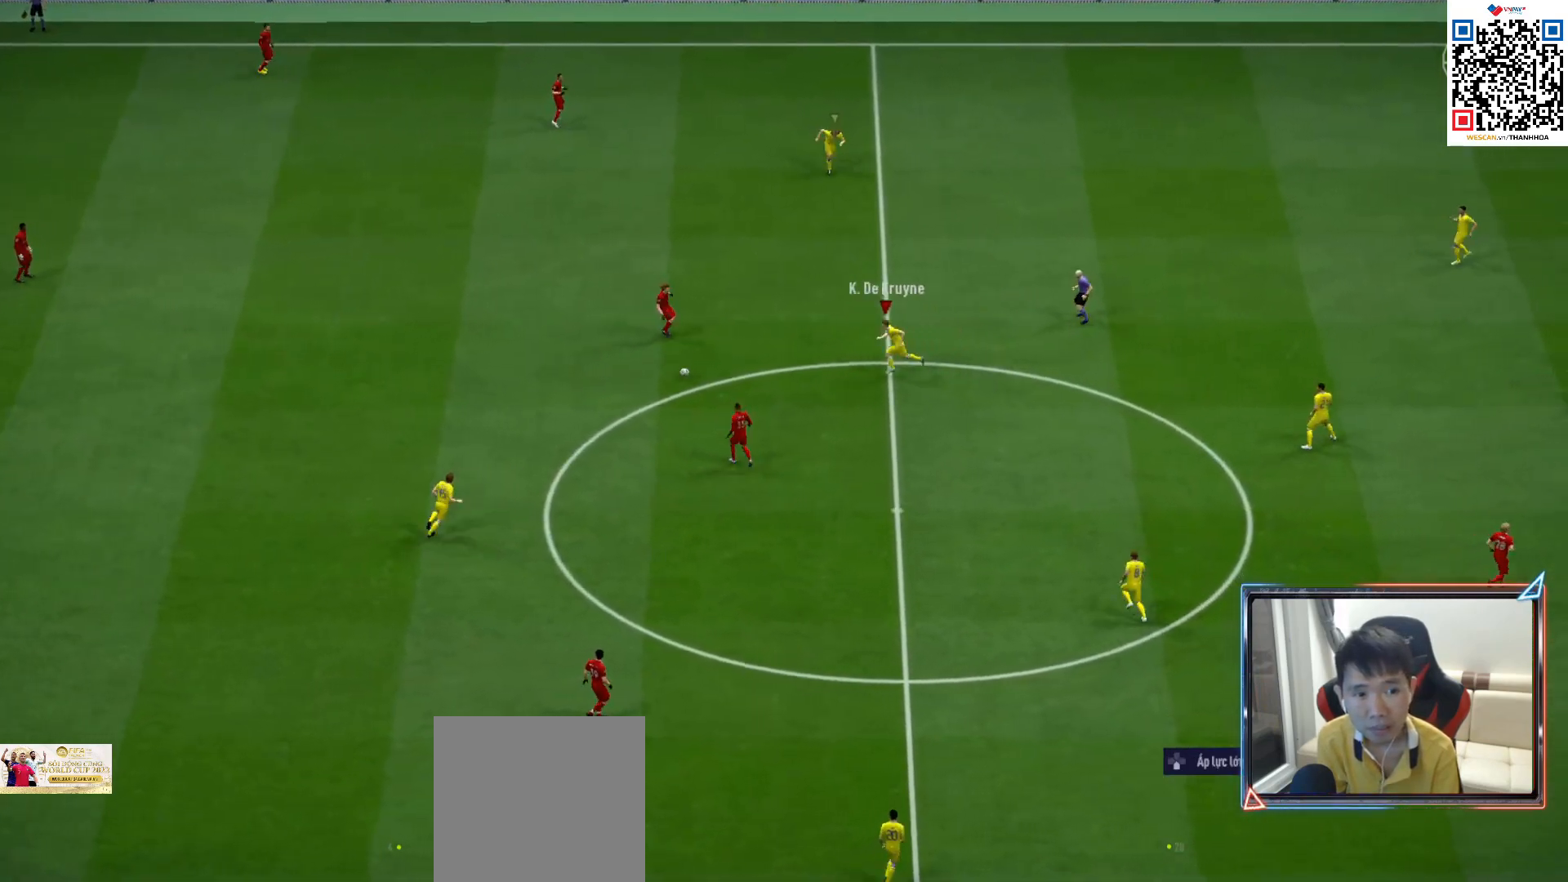
{"dt_ms": 500, "buttons": ["R1", "R2"], "left_stick": "left", "right_stick": "center", "events": [[283, "R2", "up"], [333, "left_stick", "left"], [333, "right_stick", "down"], [467, "right_stick", "center"], [500, "R2", "down"]]}
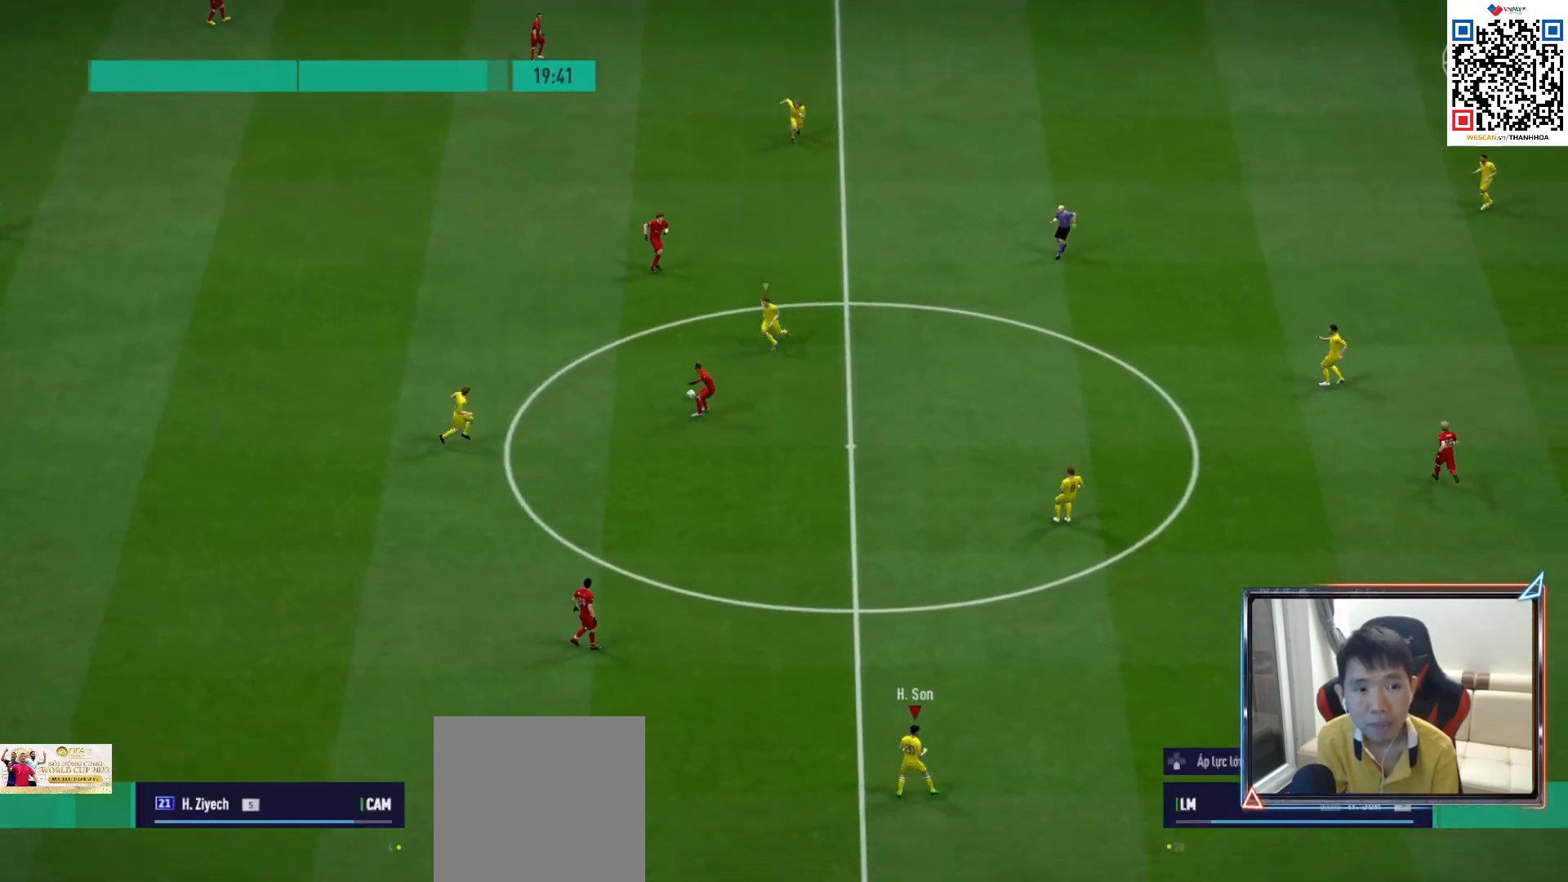
{"dt_ms": 500, "buttons": ["R1", "R2"], "left_stick": "up-left", "right_stick": "center", "events": [[483, "left_stick", "up-left"]]}
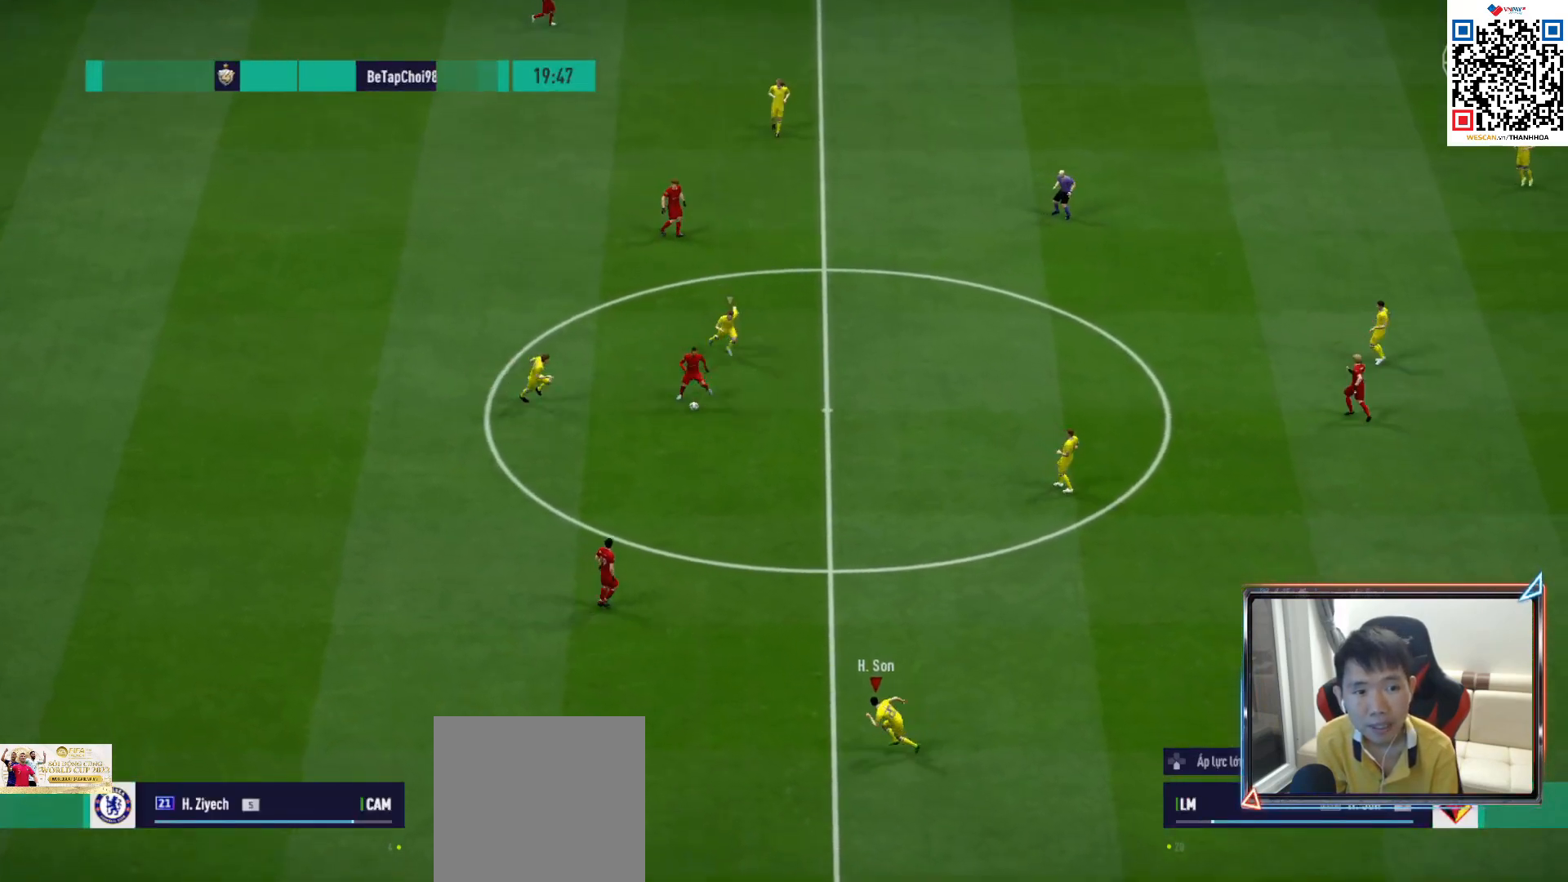
{"dt_ms": 500, "buttons": ["R1", "R2"], "left_stick": "up-left", "right_stick": "center", "events": []}
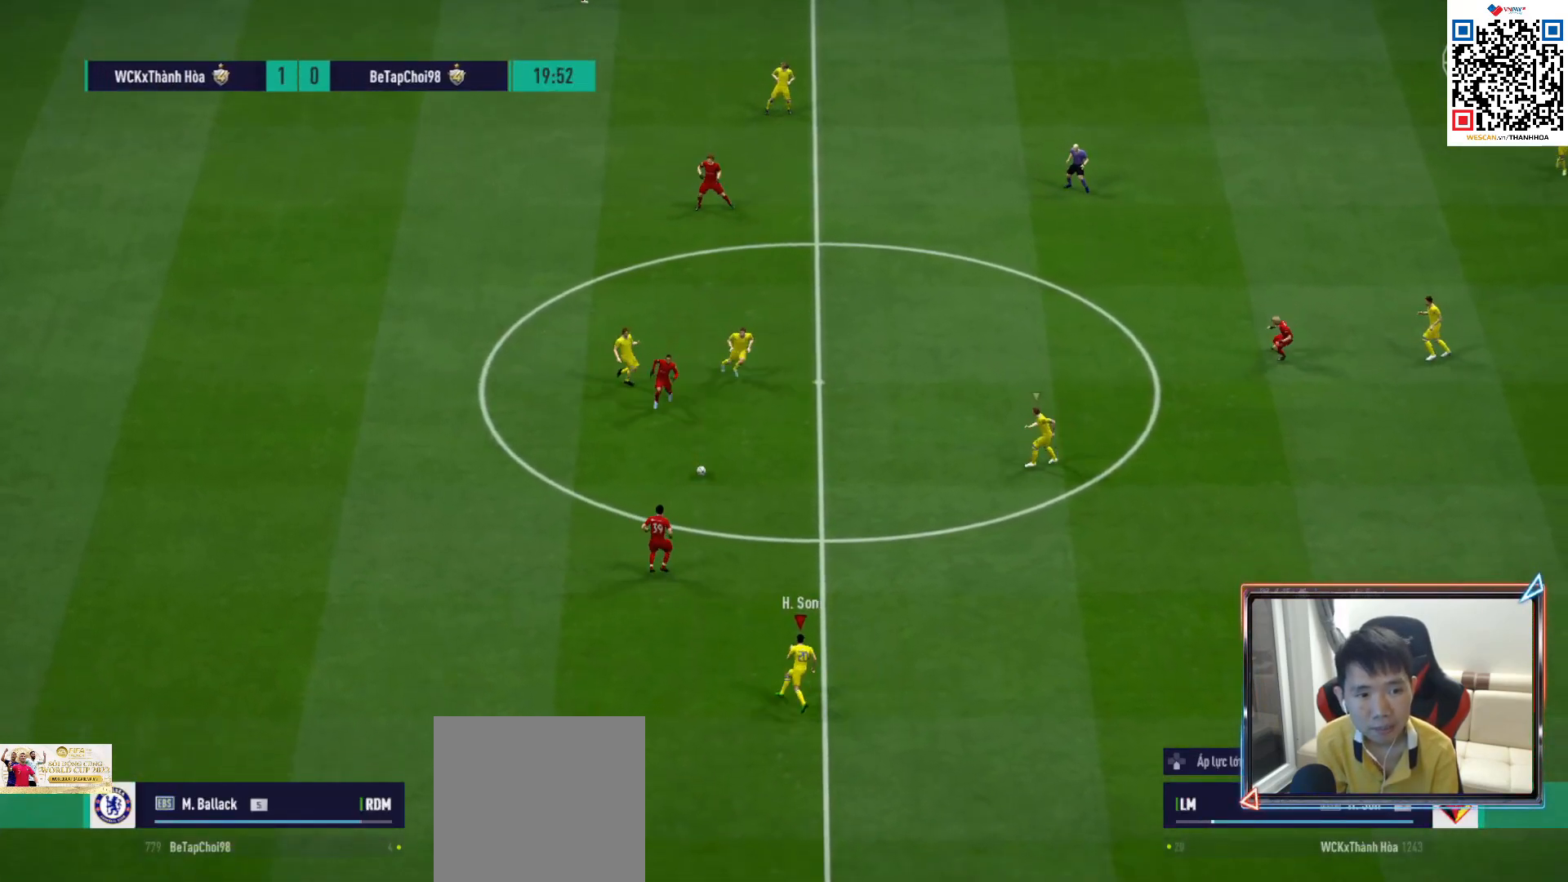
{"dt_ms": 500, "buttons": ["R1", "R2"], "left_stick": "up", "right_stick": "center", "events": [[50, "left_stick", "up"]]}
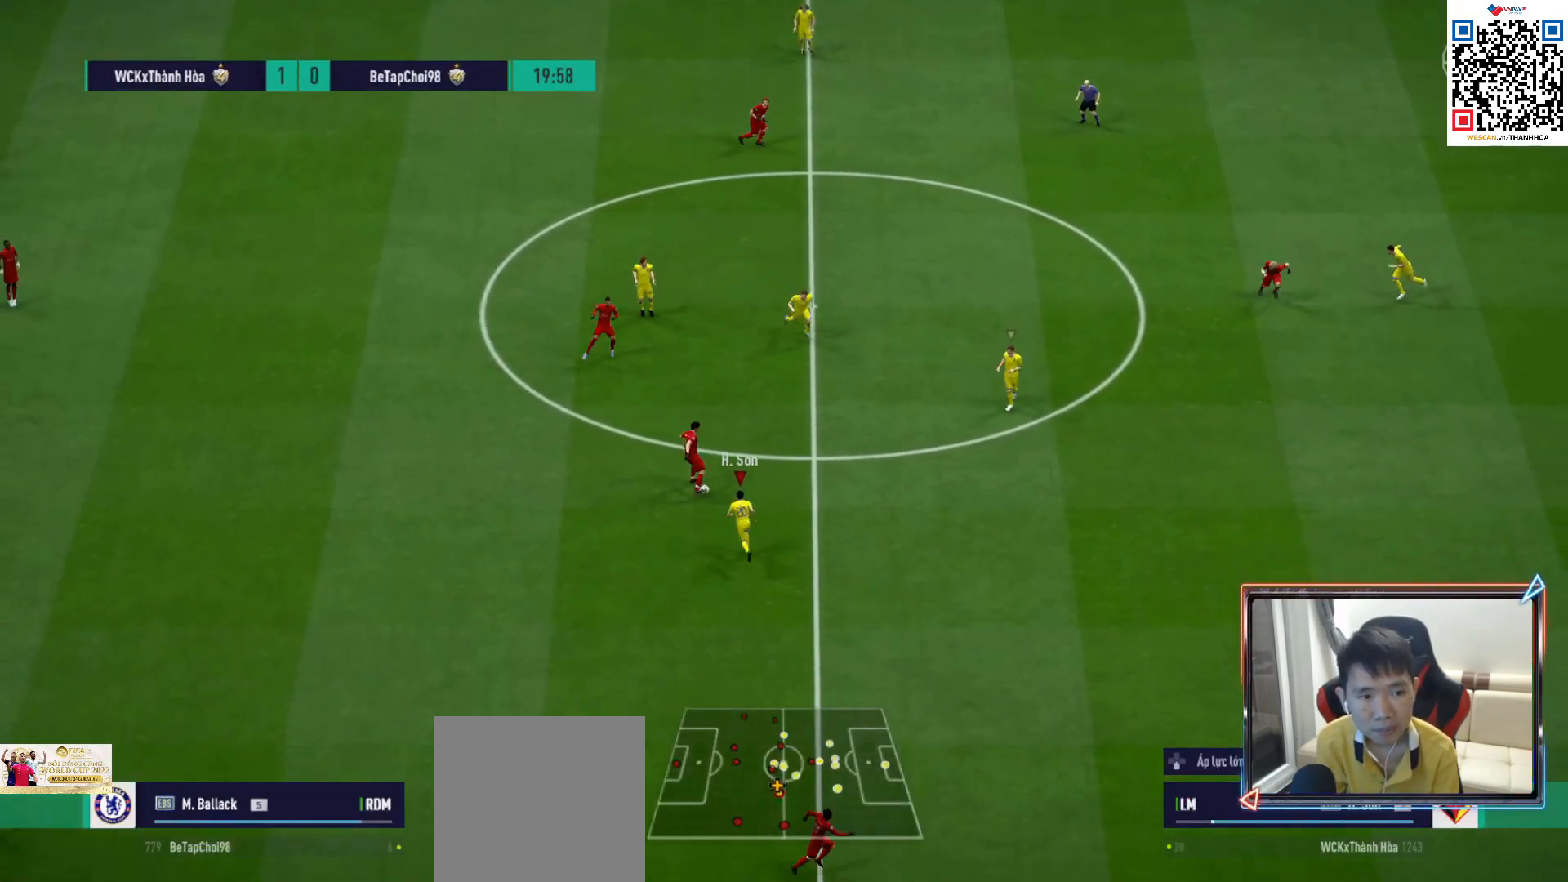
{"dt_ms": 1000, "buttons": ["R1", "R2"], "left_stick": "down-left", "right_stick": "center"}
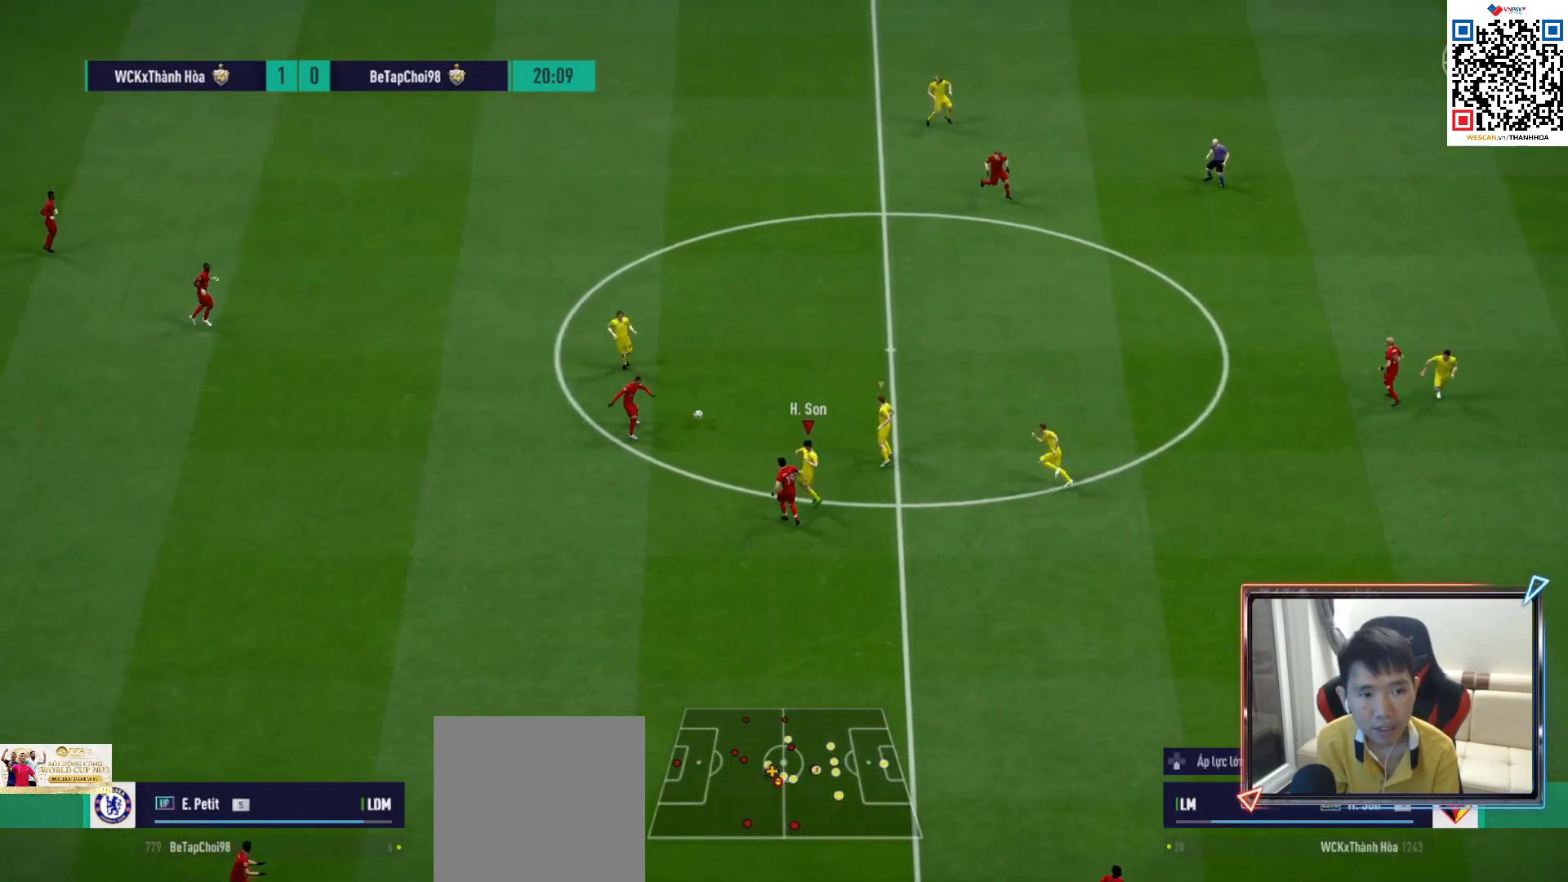
{"dt_ms": 500, "buttons": ["CROSS", "R1"], "left_stick": "up", "right_stick": "center", "events": [[183, "L1", "down"], [217, "CROSS", "down"], [233, "left_stick", "center"], [283, "R2", "up"], [317, "L1", "up"], [433, "left_stick", "up"]]}
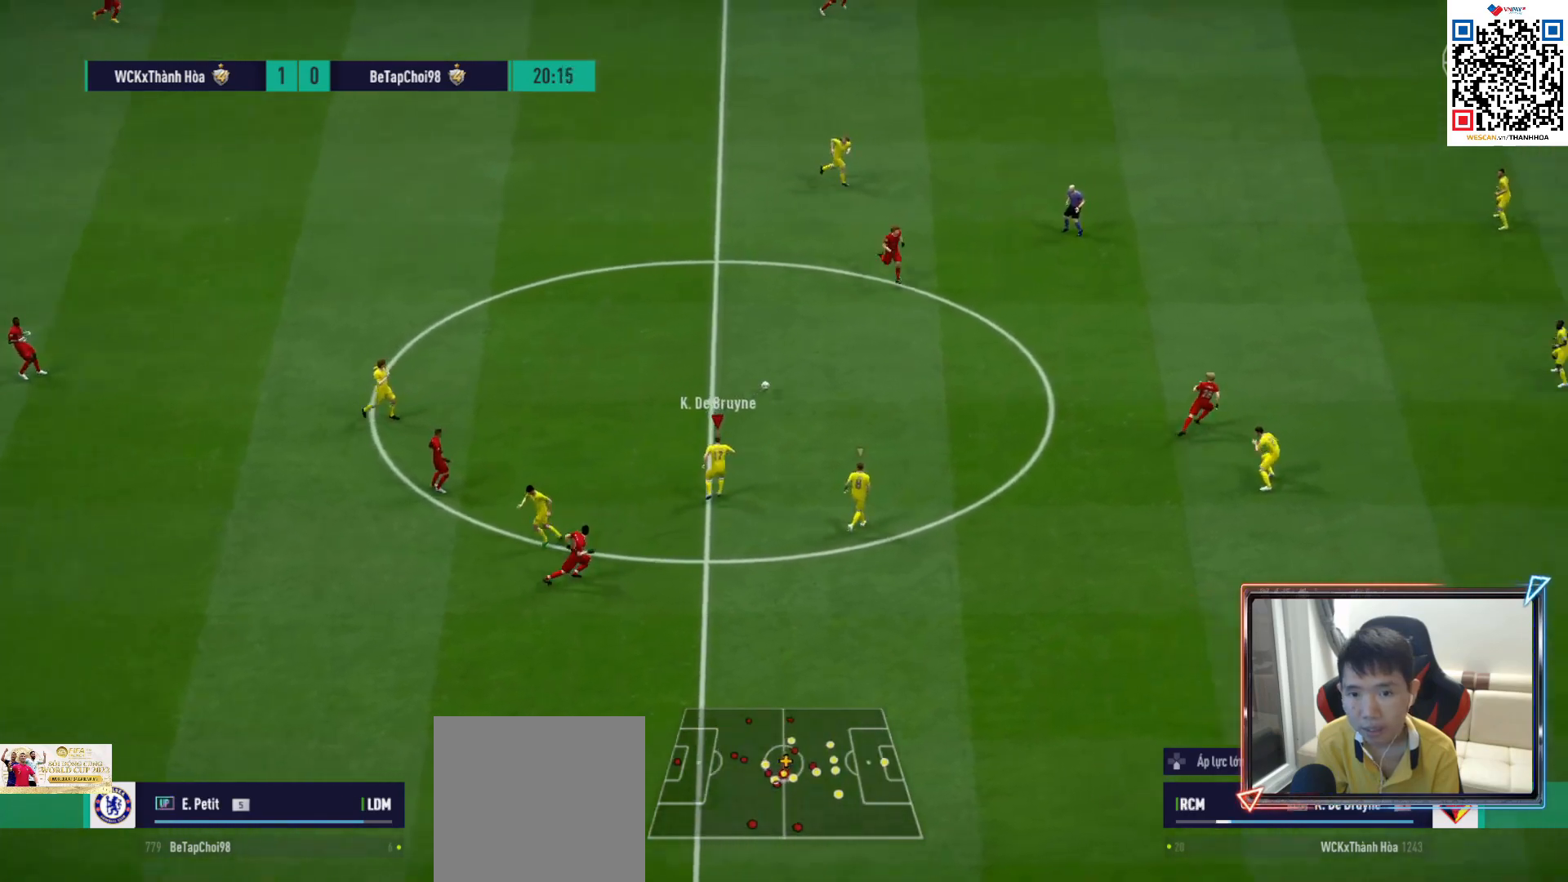
{"dt_ms": 500, "buttons": ["L2", "R1"], "left_stick": "up", "right_stick": "center", "events": [[33, "L2", "down"], [100, "CROSS", "up"], [217, "right_stick", "right"], [300, "right_stick", "center"]]}
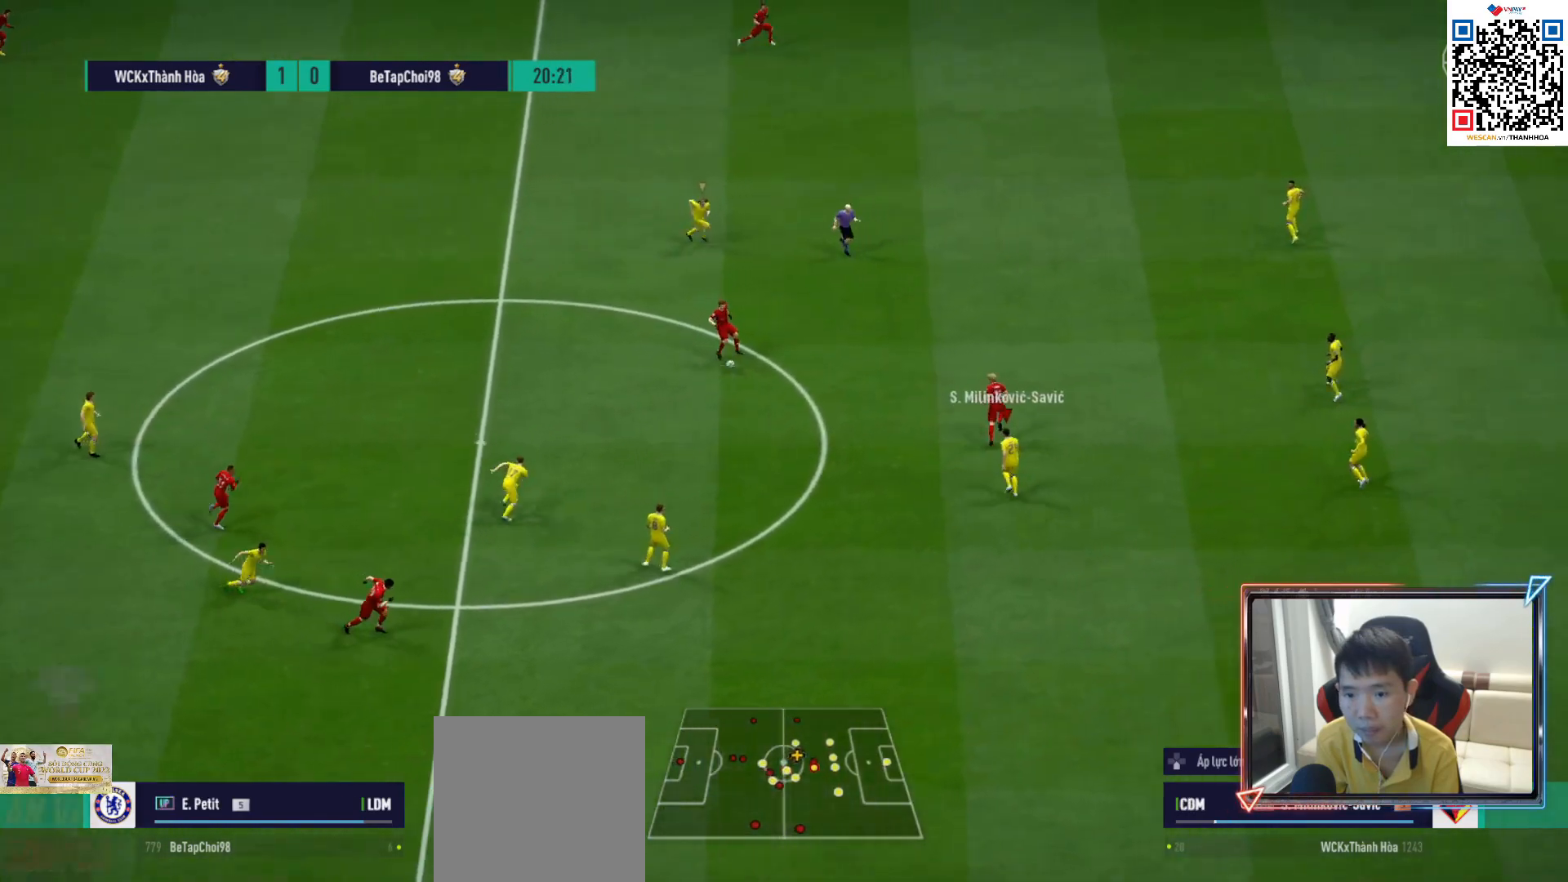
{"dt_ms": 500, "buttons": ["L2", "R1"], "left_stick": "up", "right_stick": "center", "events": []}
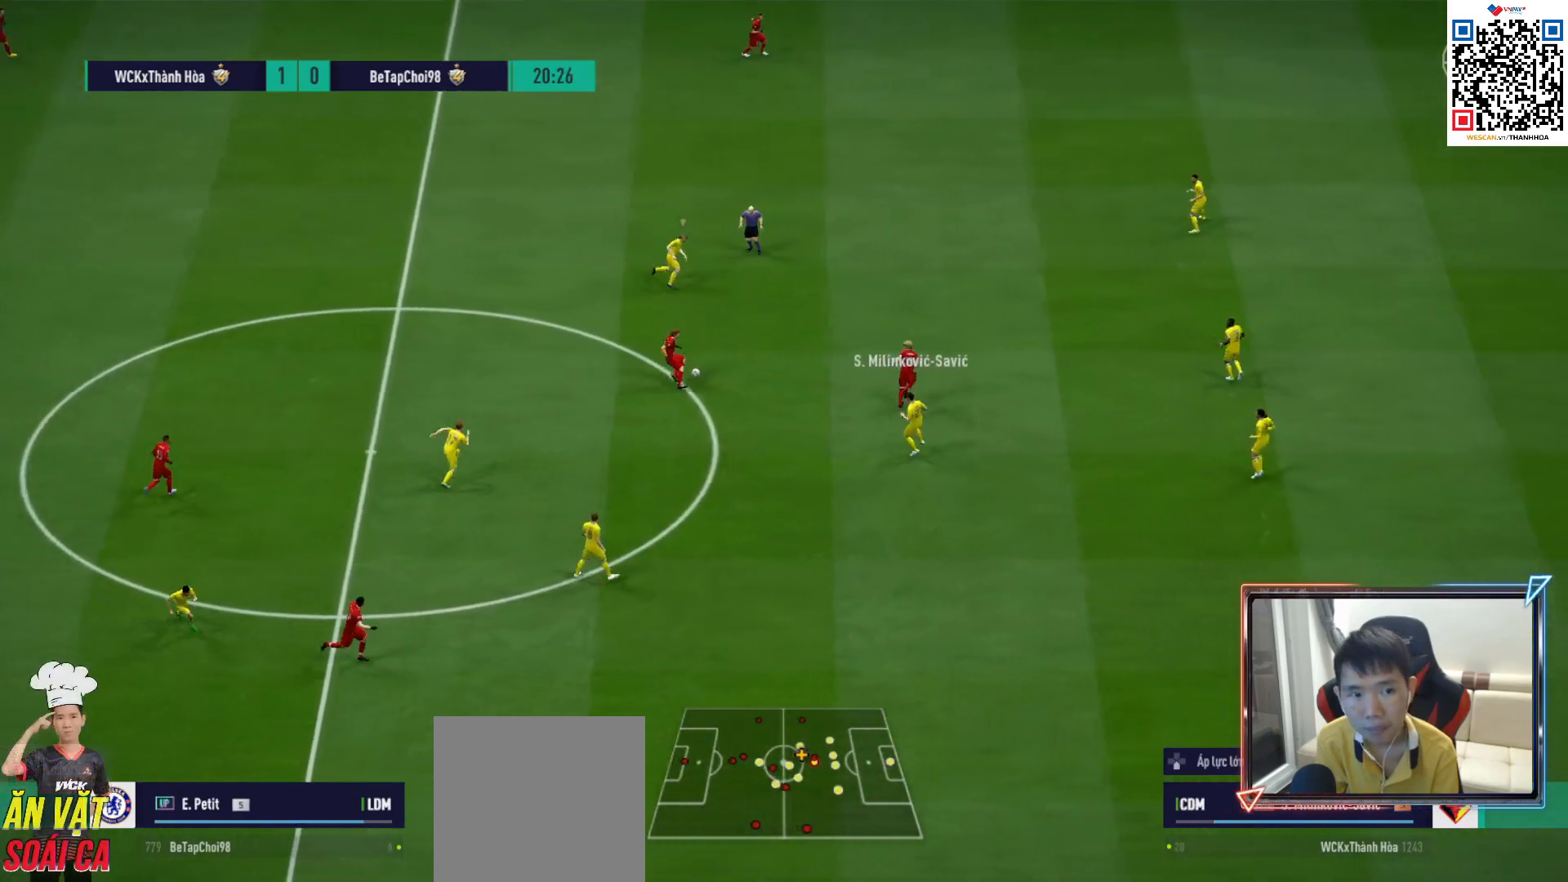
{"dt_ms": 500, "buttons": ["L2", "R1"], "left_stick": "up-left", "right_stick": "center", "events": [[333, "left_stick", "up-left"]]}
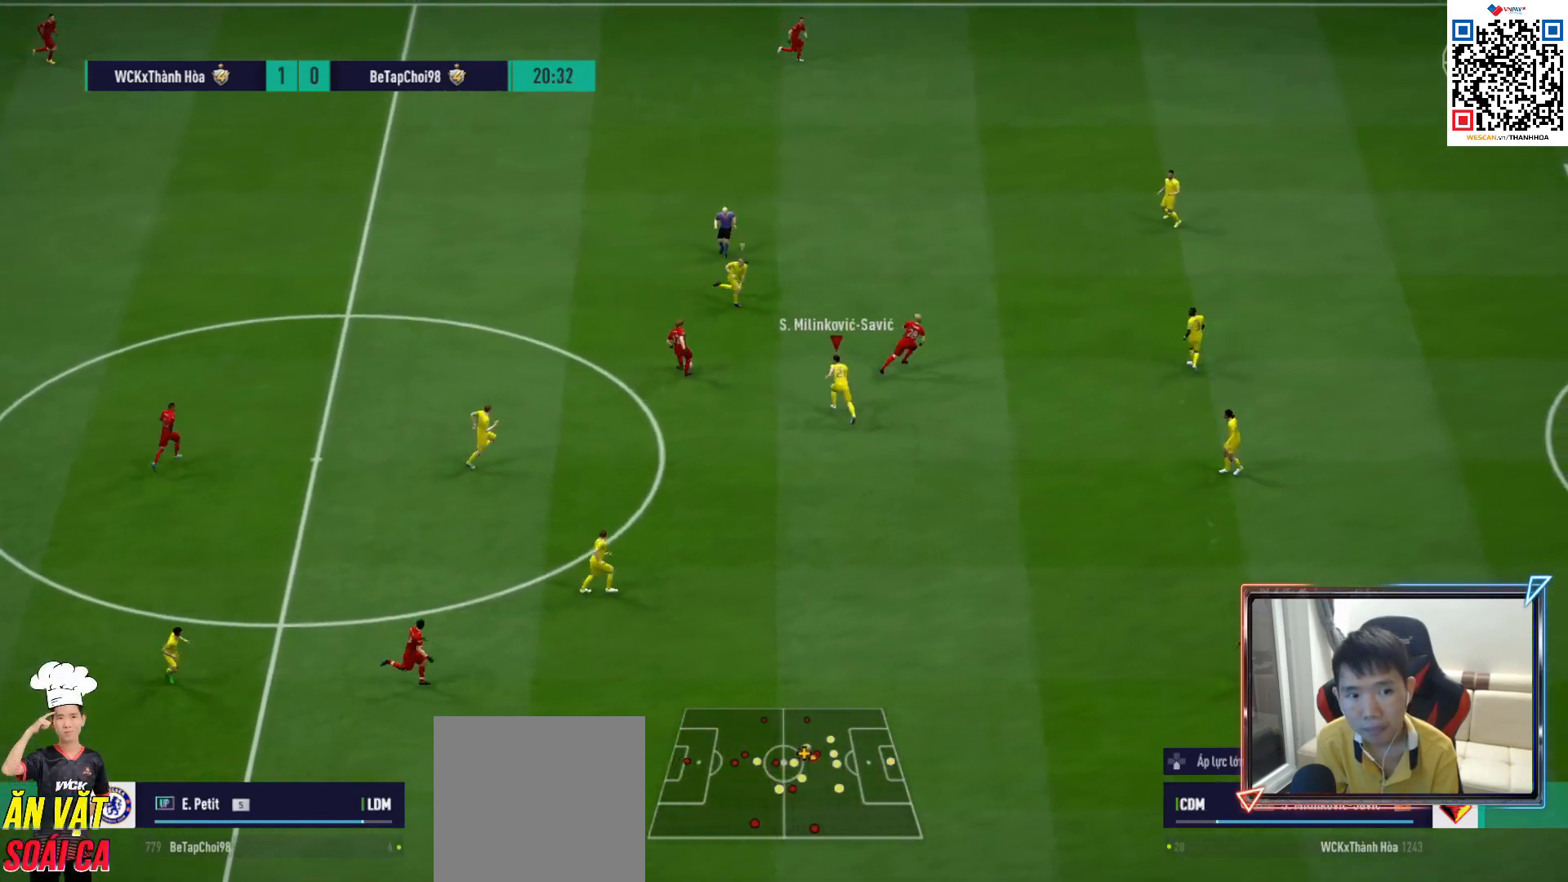
{"dt_ms": 500, "buttons": ["CROSS", "R1"], "left_stick": "up-left", "right_stick": "center", "events": [[100, "L2", "up"], [350, "CROSS", "down"], [350, "L1", "down"], [483, "L1", "up"]]}
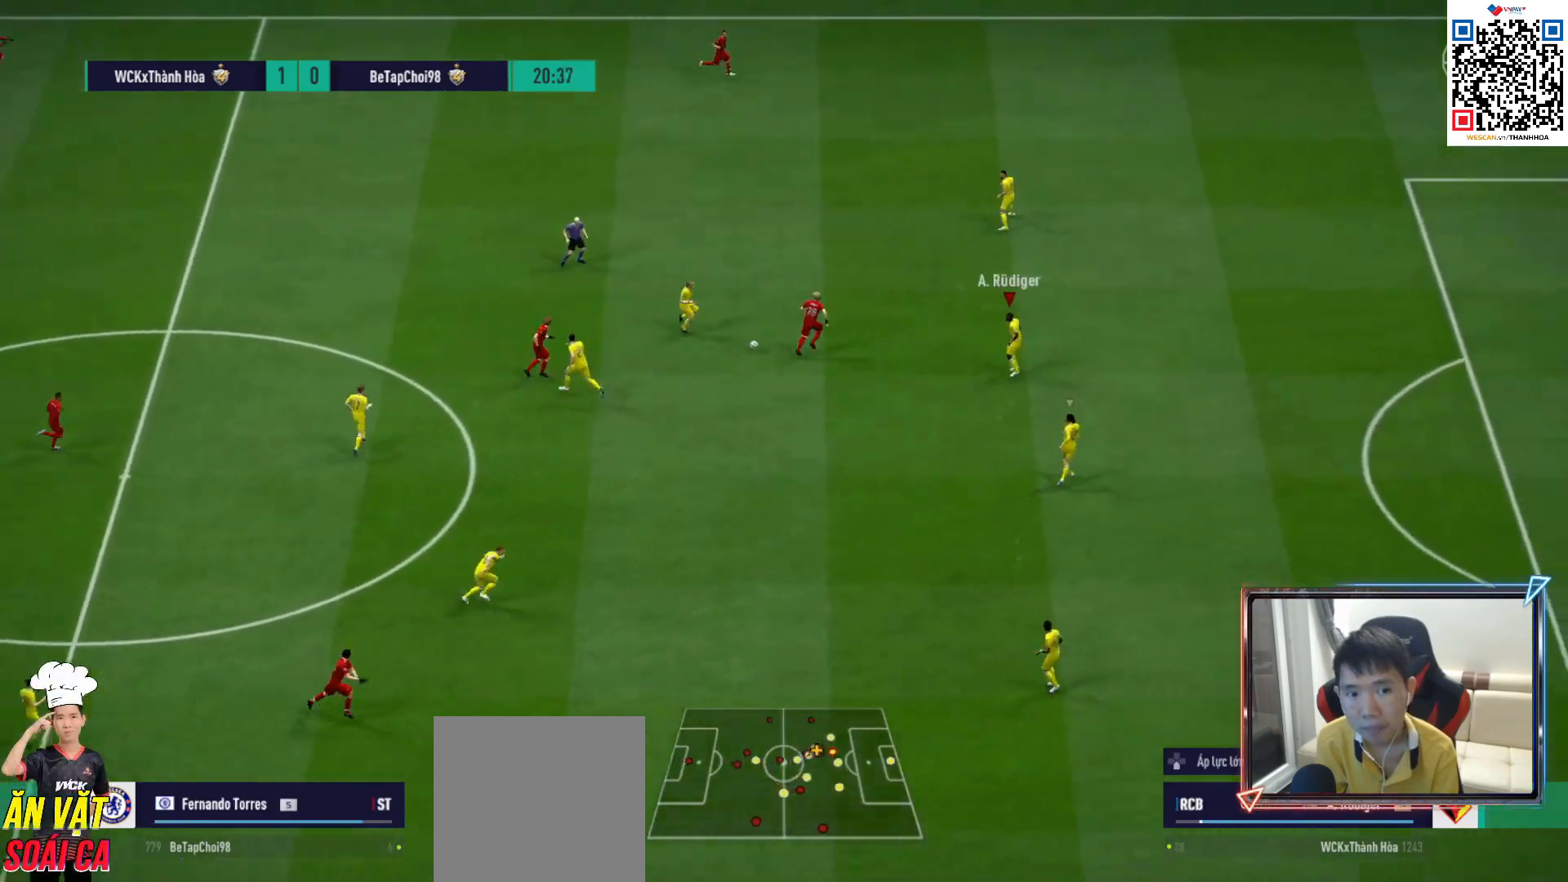
{"dt_ms": 500, "buttons": ["R1"], "left_stick": "up-left", "right_stick": "center", "events": [[350, "CROSS", "up"]]}
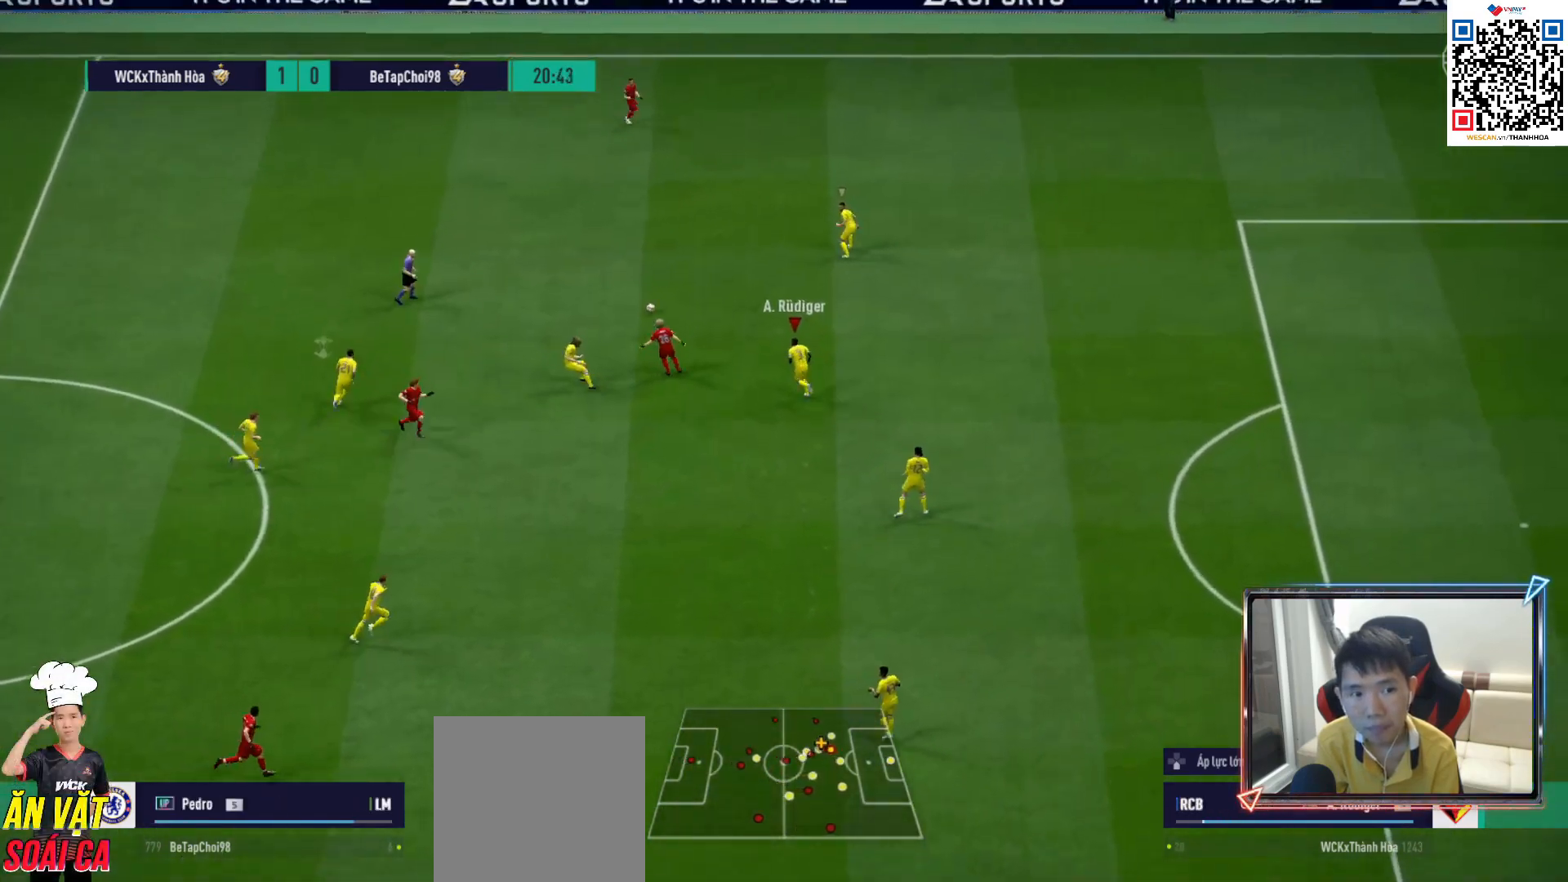
{"dt_ms": 500, "buttons": ["L2", "R1"], "left_stick": "left", "right_stick": "center", "events": [[67, "right_stick", "up"], [83, "L2", "down"], [183, "right_stick", "center"], [433, "left_stick", "left"]]}
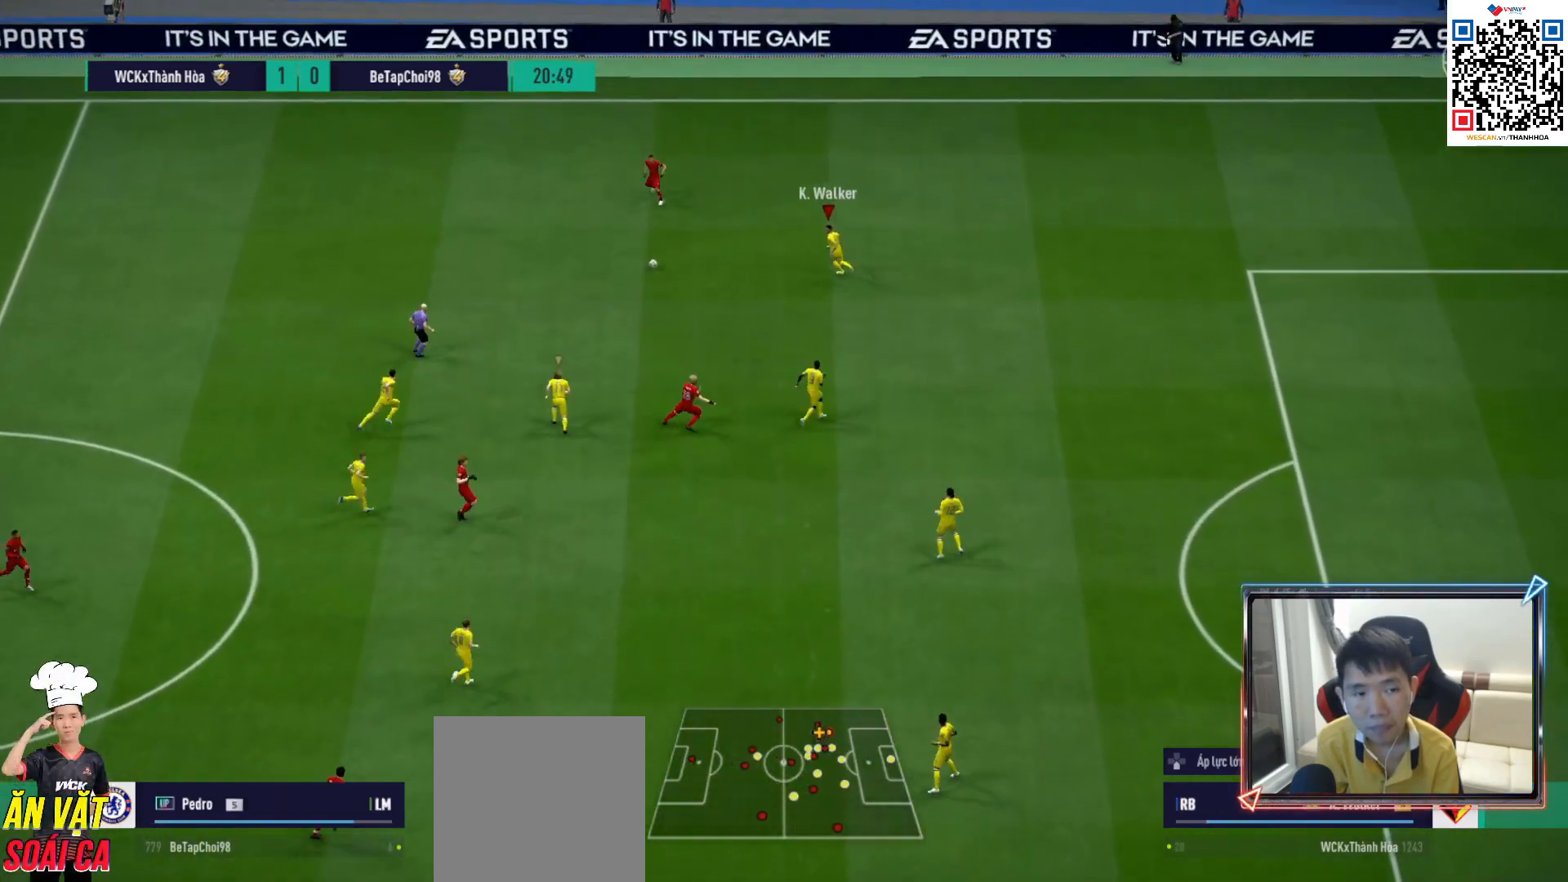
{"dt_ms": 500, "buttons": ["L2", "R1"], "left_stick": "up-left", "right_stick": "center", "events": [[433, "left_stick", "up-left"]]}